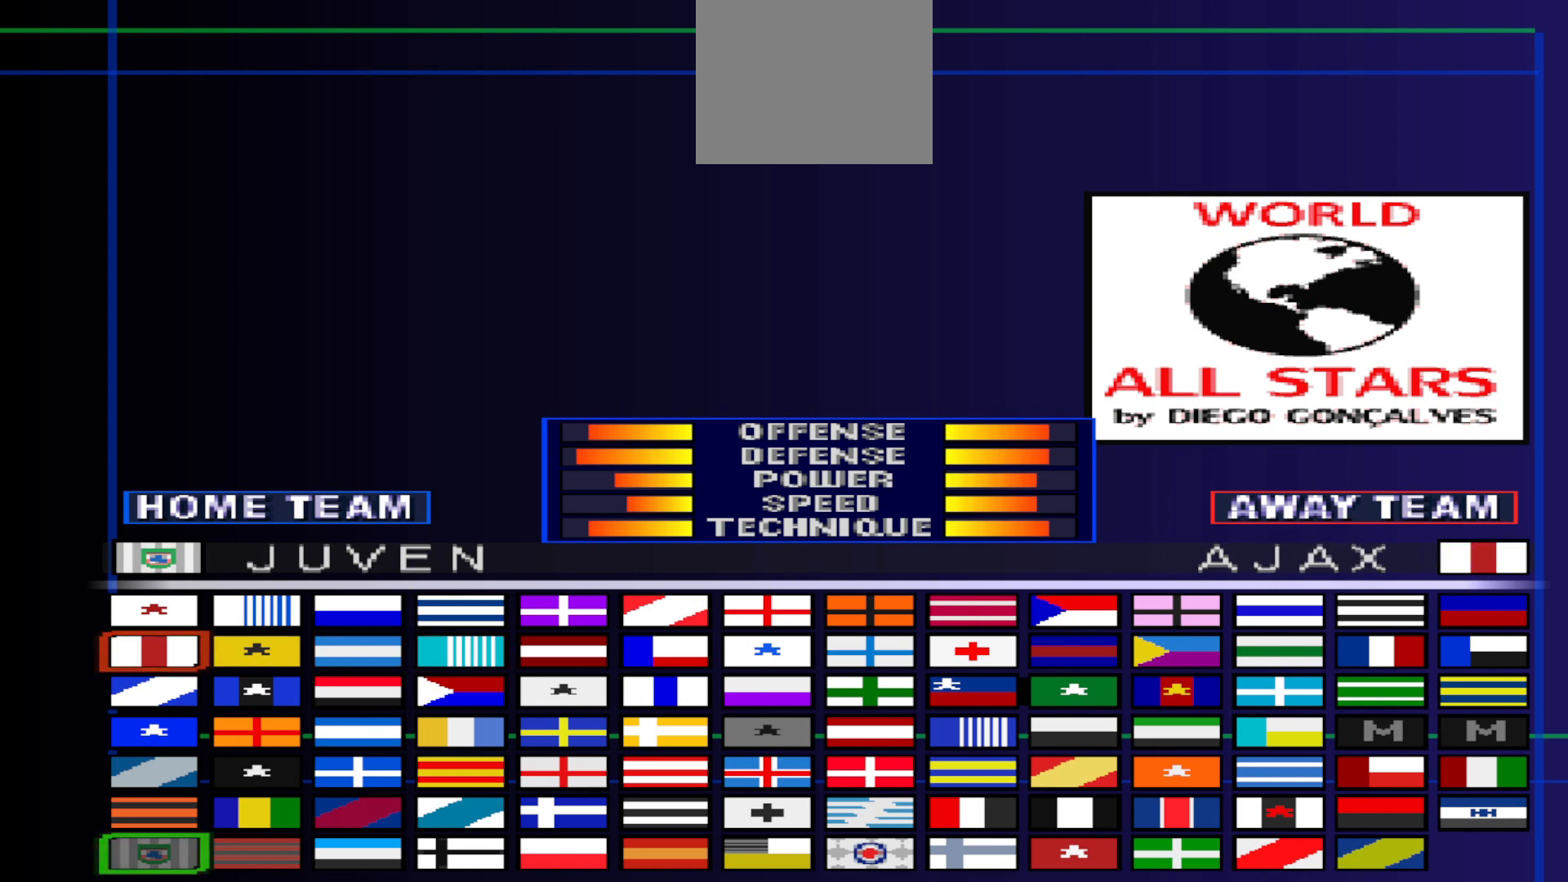
Gameplay with a controller (PlayStation layout); each line is a JSON object with the inputs held at the frame after it. "events" lists button and stick changes between this image and that frame as [ms after this image, input, new state], when the widget could be followed in between. Not read: left_stick right_stick.
{"buttons": [], "events": [[267, "DPAD_DOWN", "down"], [367, "DPAD_DOWN", "up"]]}
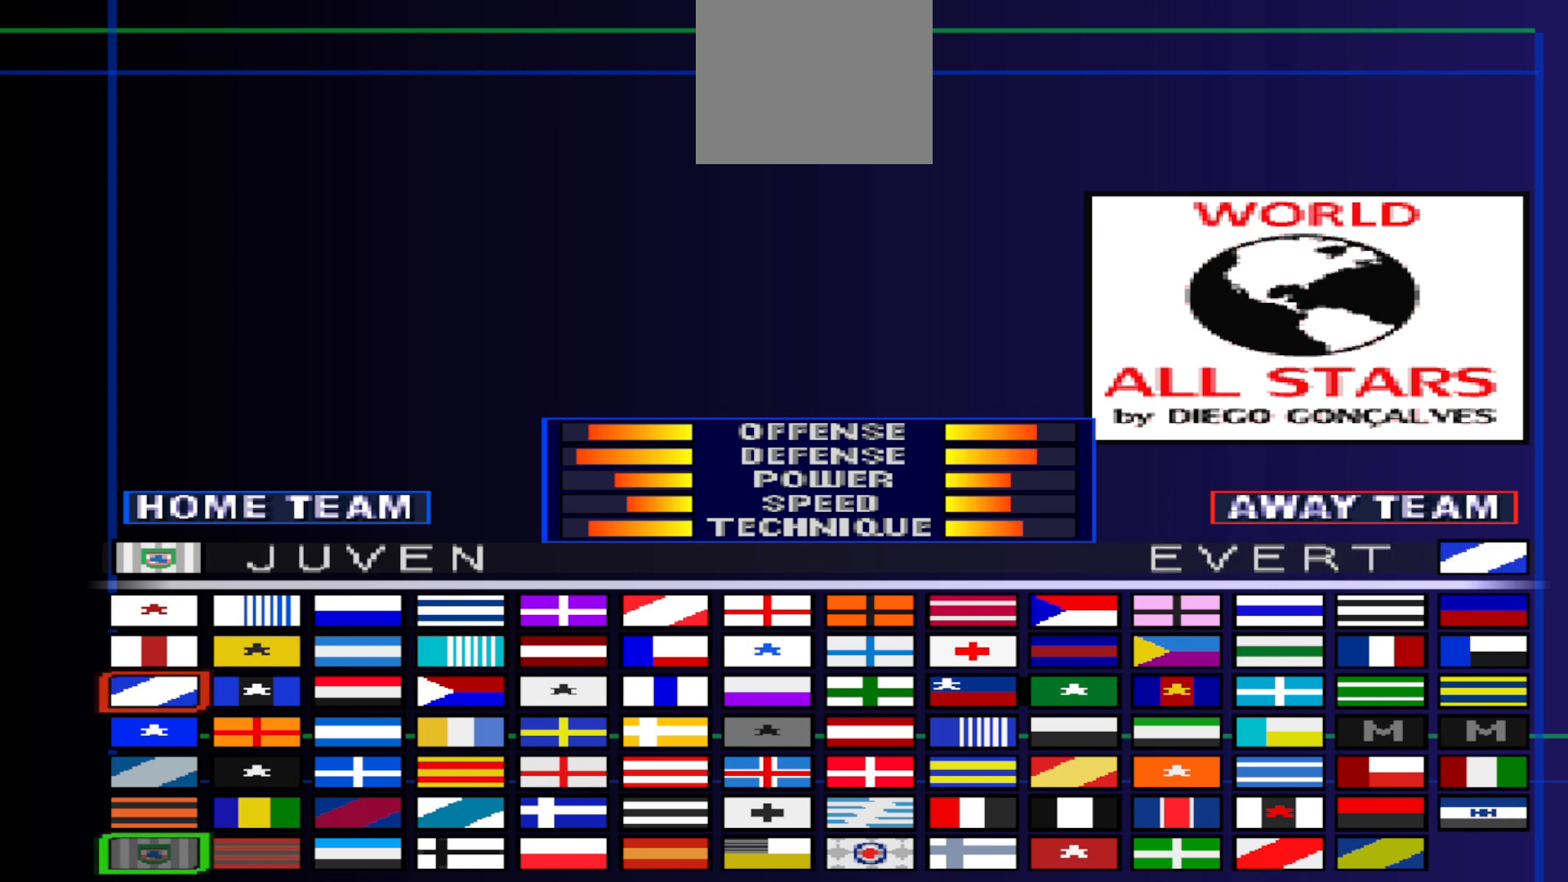
{"buttons": [], "events": [[333, "DPAD_RIGHT", "down"], [467, "DPAD_RIGHT", "up"]]}
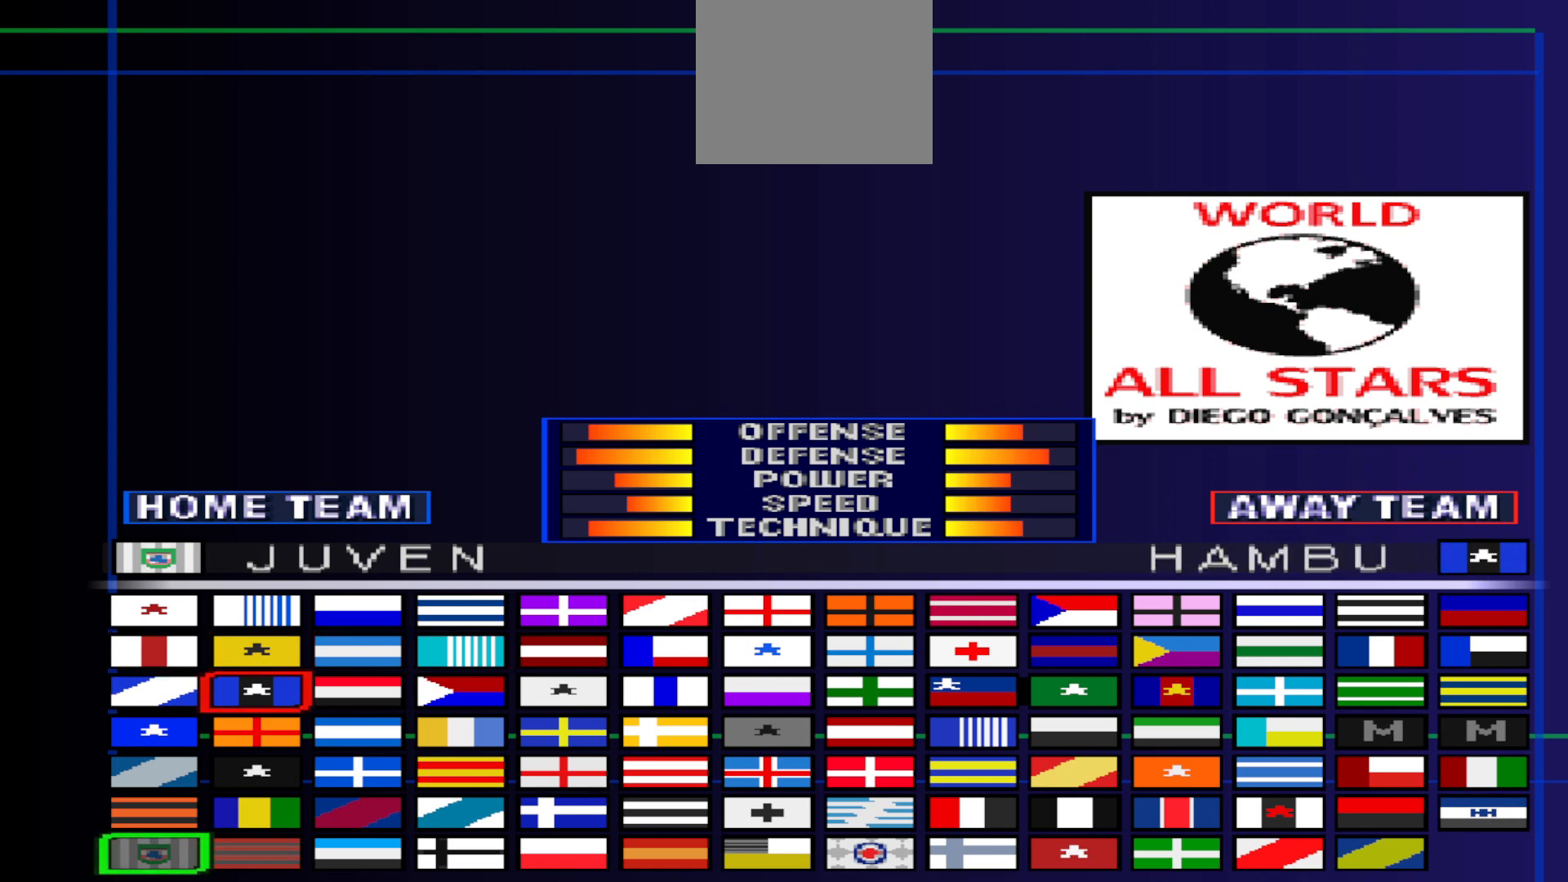
{"buttons": ["DPAD_RIGHT"], "events": [[67, "DPAD_RIGHT", "down"], [133, "DPAD_RIGHT", "up"], [233, "DPAD_RIGHT", "down"], [267, "DPAD_RIGHT", "up"], [433, "DPAD_RIGHT", "down"]]}
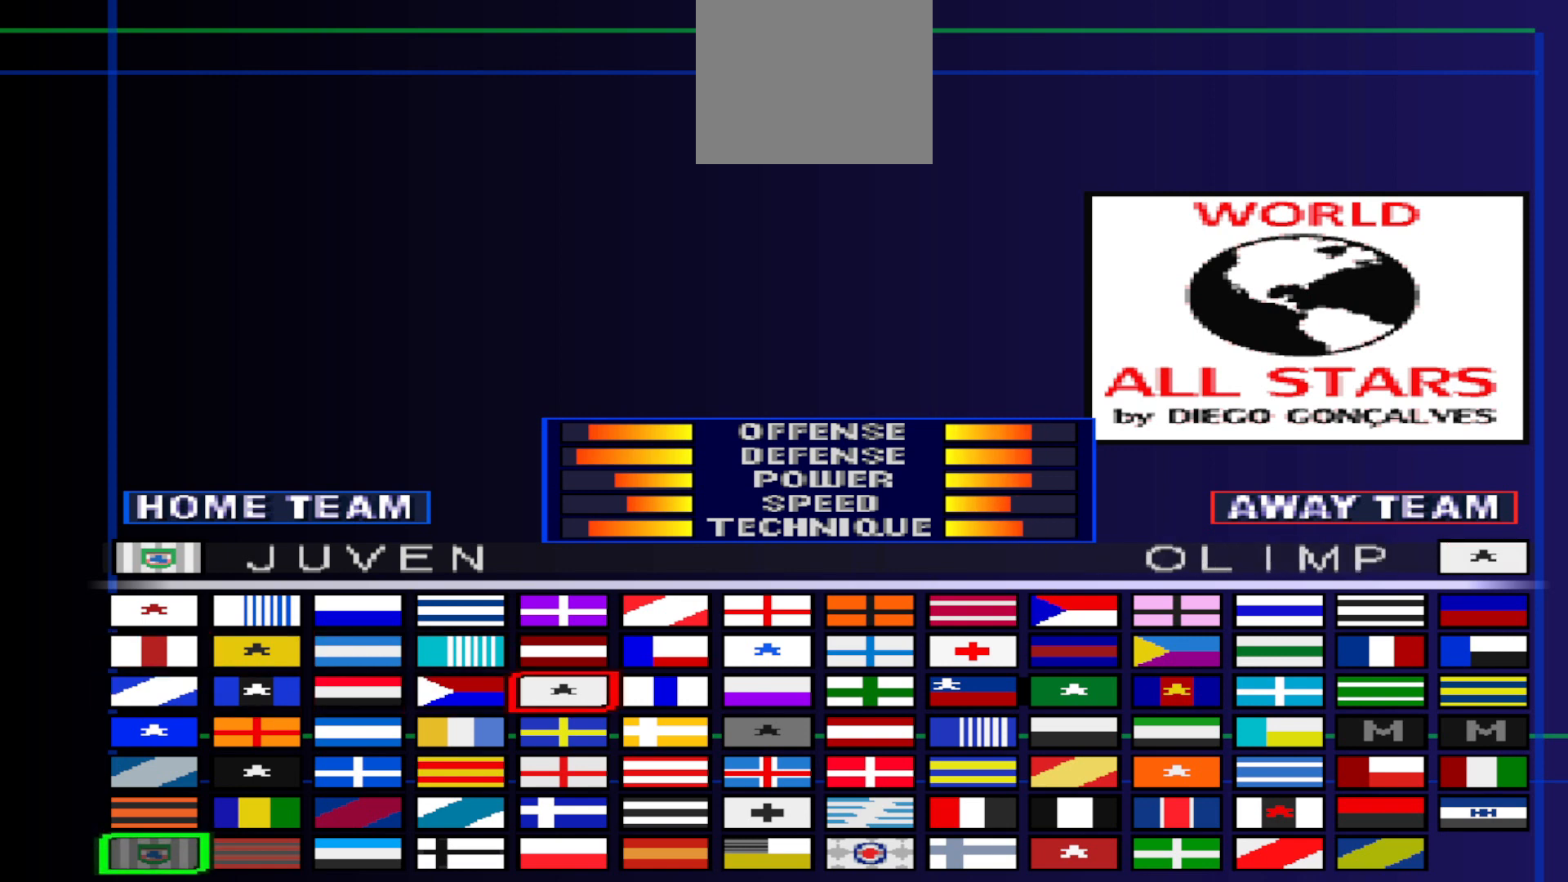
{"buttons": [], "events": [[33, "DPAD_RIGHT", "up"], [167, "DPAD_RIGHT", "down"], [200, "DPAD_RIGHT", "up"], [333, "DPAD_RIGHT", "down"], [400, "DPAD_RIGHT", "up"]]}
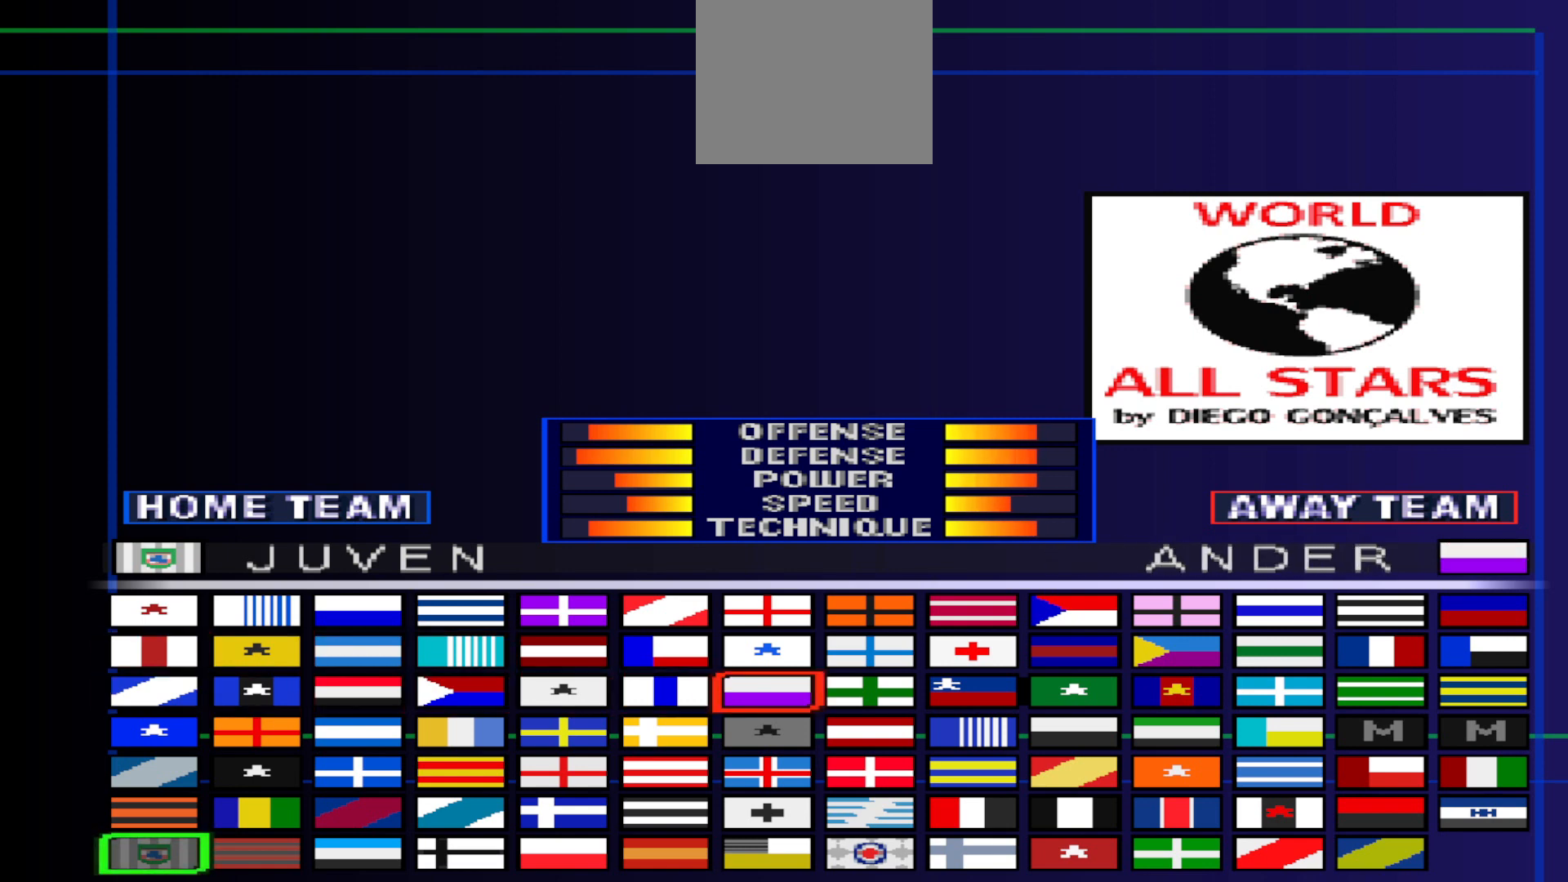
{"buttons": [], "events": [[33, "DPAD_RIGHT", "down"], [100, "DPAD_RIGHT", "up"], [233, "DPAD_RIGHT", "down"], [333, "DPAD_RIGHT", "up"], [433, "DPAD_RIGHT", "down"], [500, "DPAD_RIGHT", "up"]]}
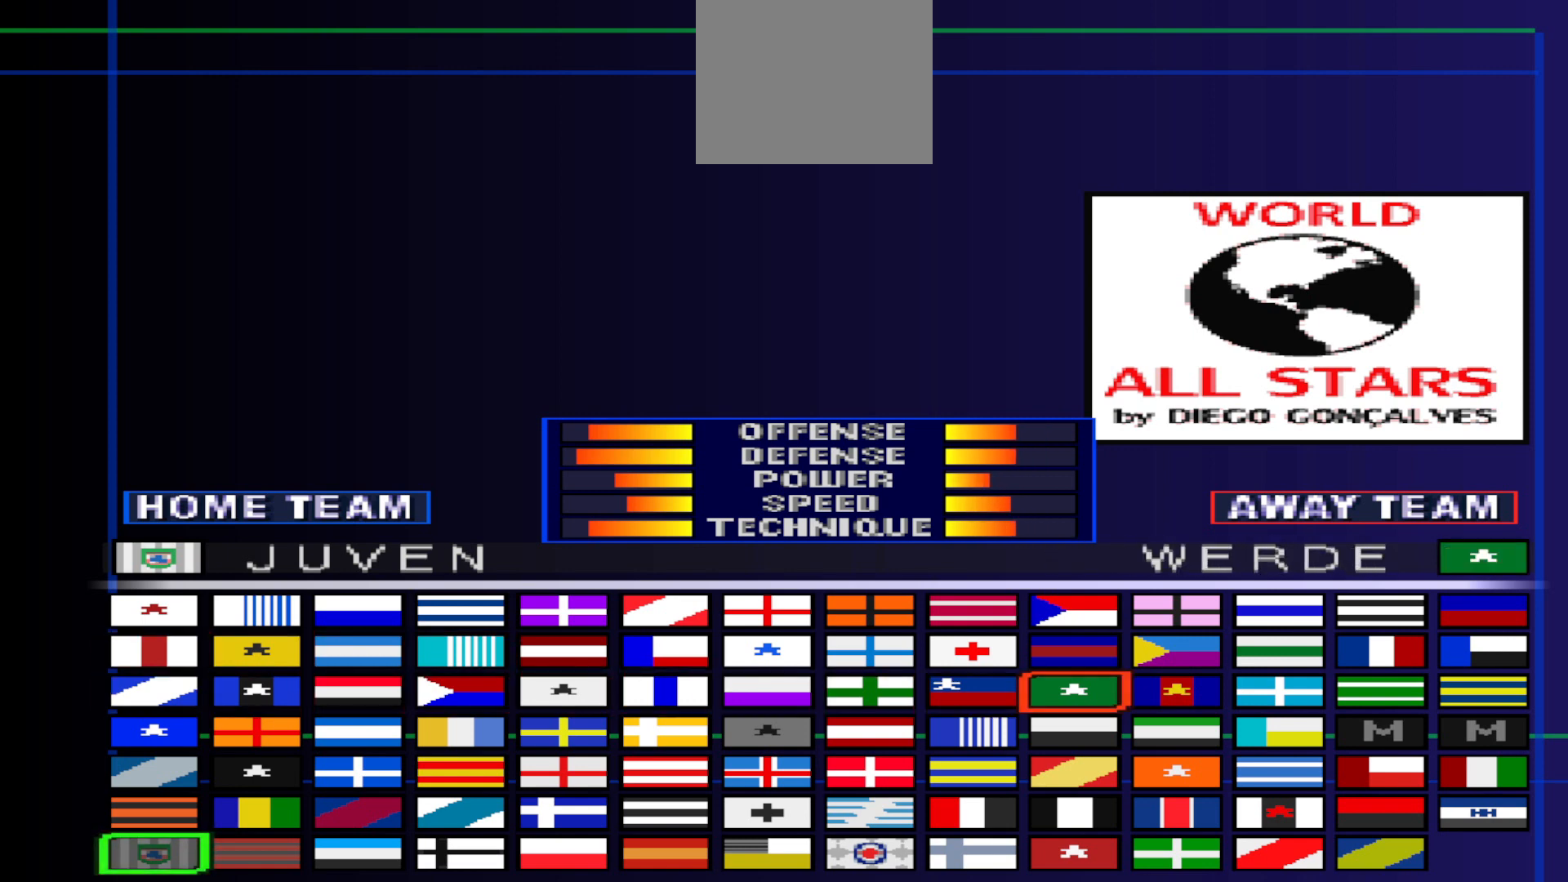
{"buttons": [], "events": [[133, "DPAD_RIGHT", "down"], [233, "DPAD_RIGHT", "up"], [367, "DPAD_RIGHT", "down"], [433, "DPAD_RIGHT", "up"]]}
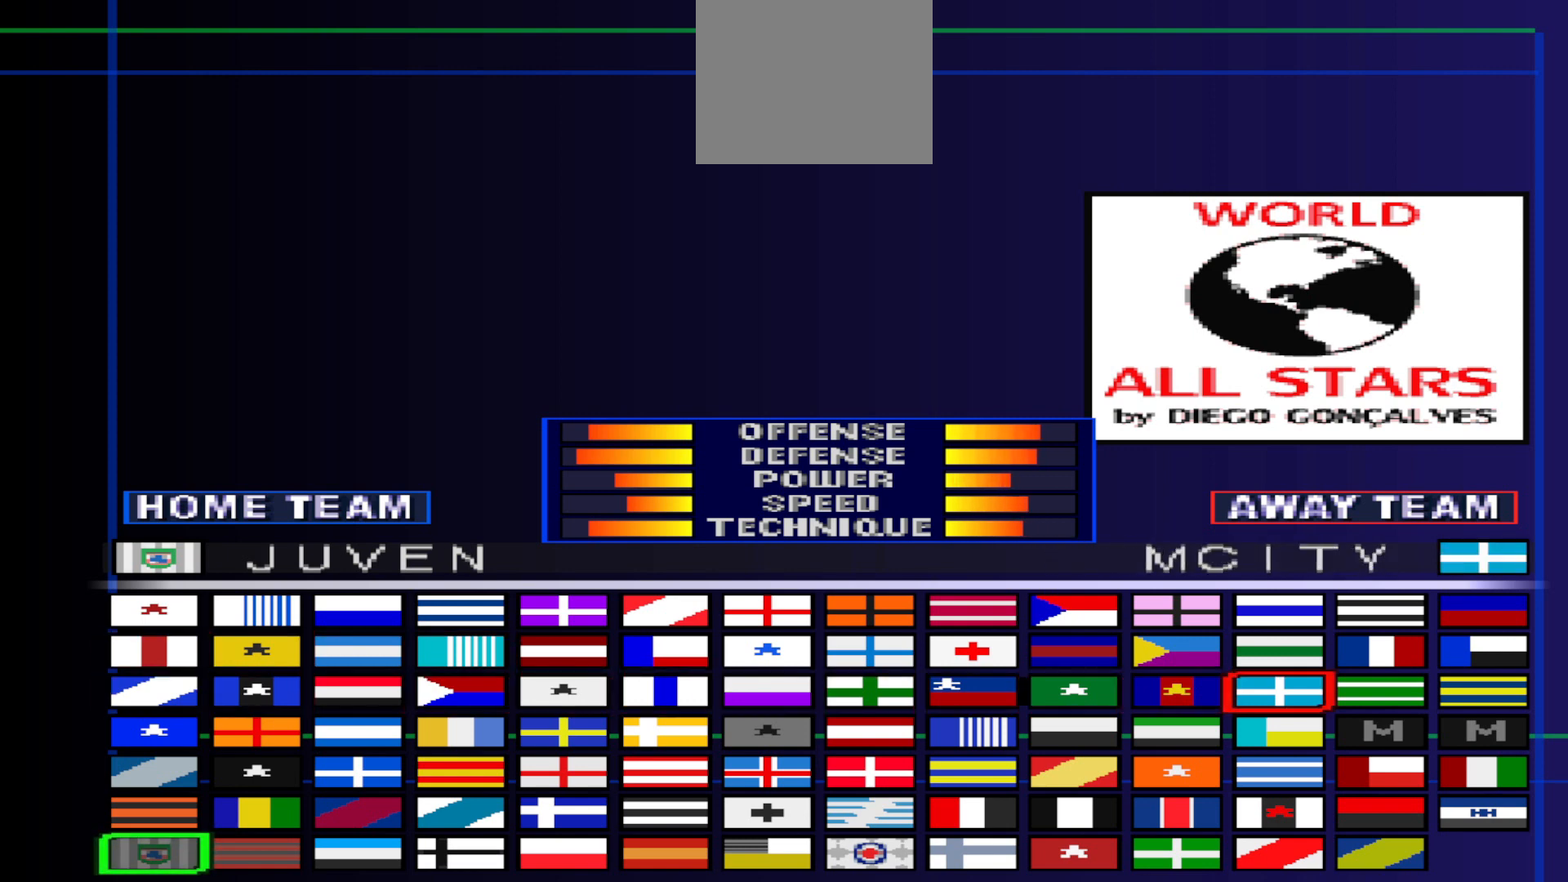
{"buttons": [], "events": [[200, "DPAD_RIGHT", "down"], [267, "DPAD_RIGHT", "up"]]}
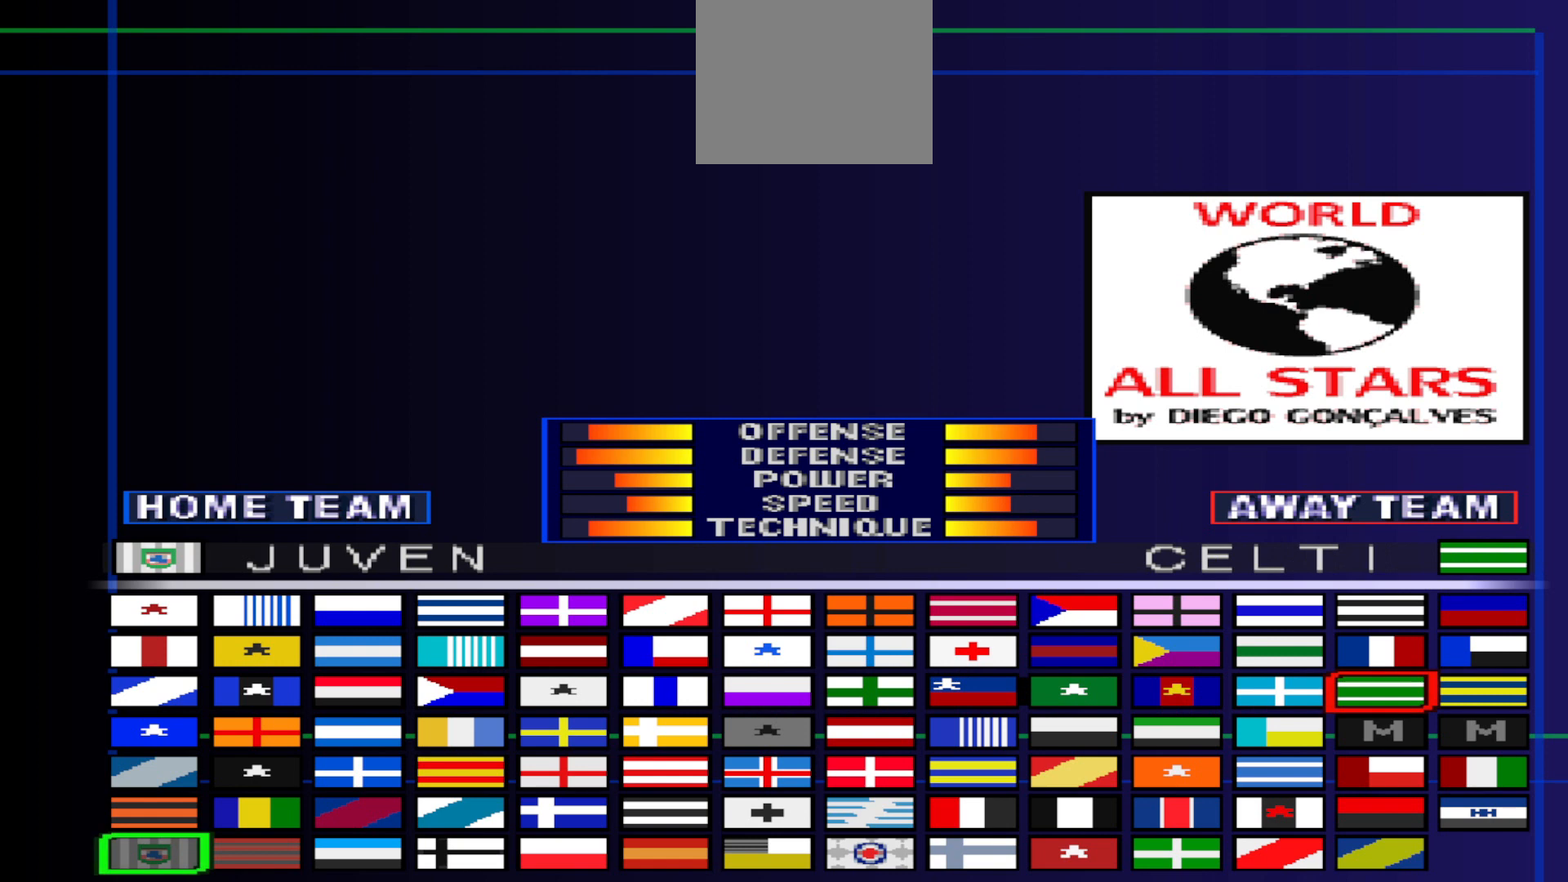
{"buttons": [], "events": [[167, "DPAD_RIGHT", "down"], [267, "DPAD_RIGHT", "up"]]}
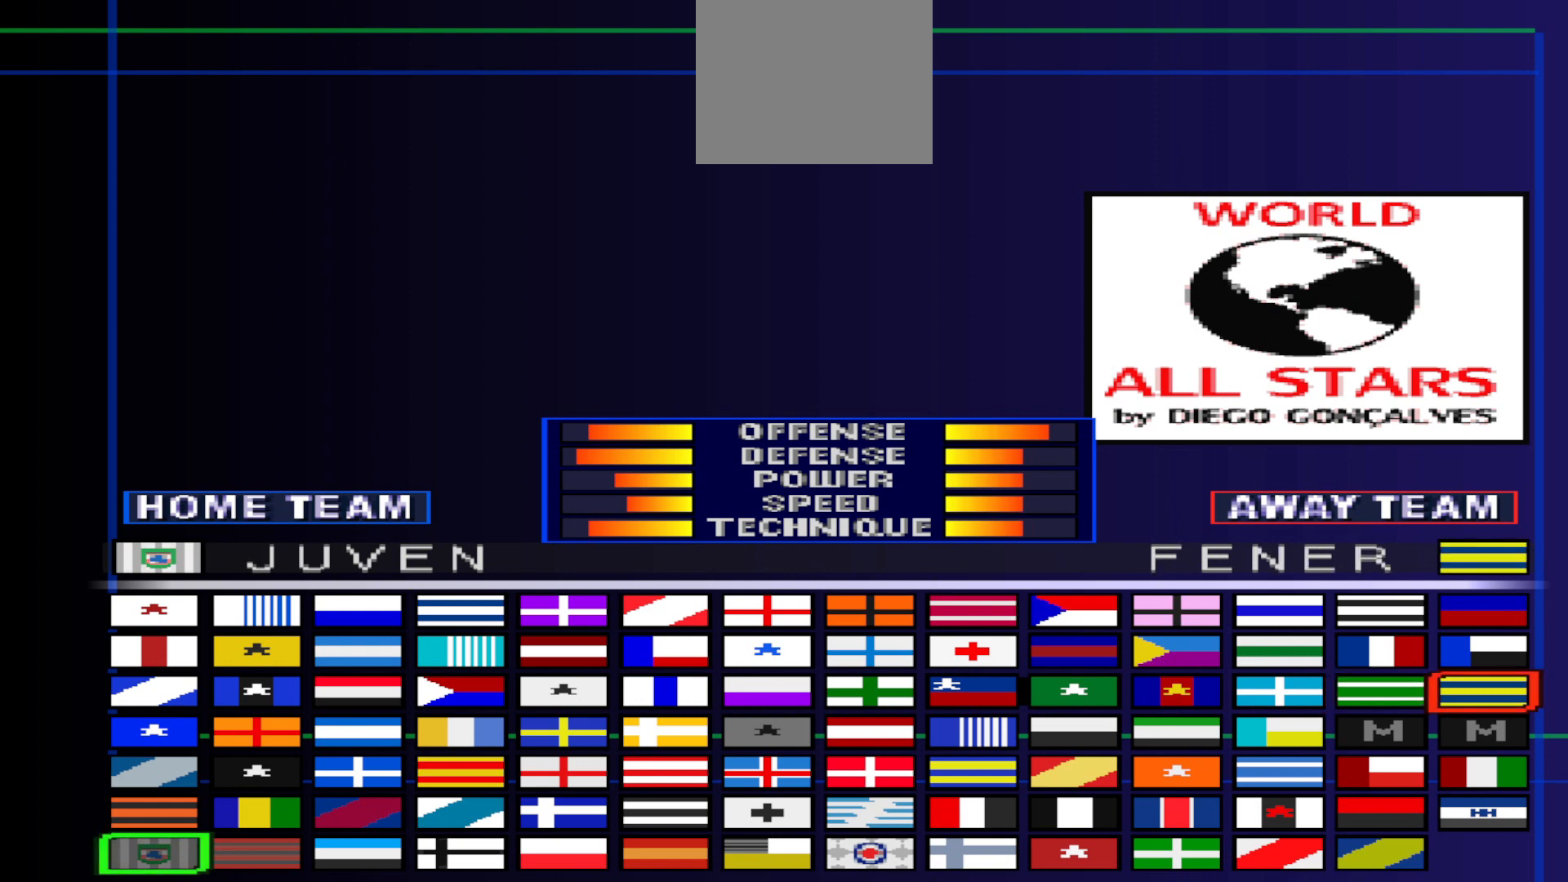
{"buttons": [], "events": [[133, "DPAD_DOWN", "down"], [200, "DPAD_DOWN", "up"]]}
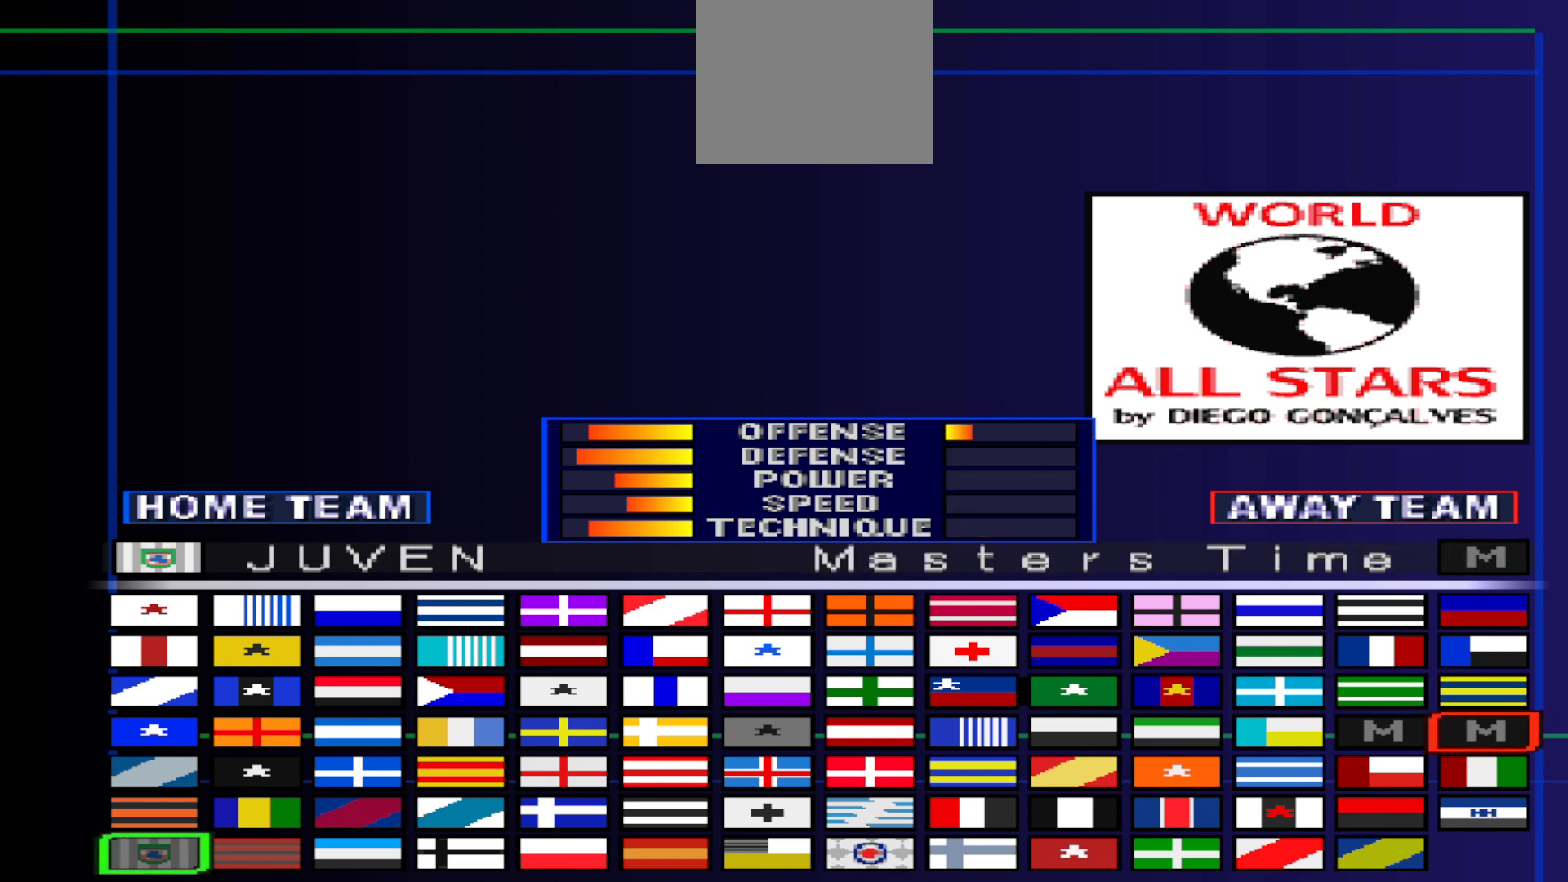
{"buttons": ["DPAD_LEFT"], "events": [[267, "DPAD_LEFT", "down"], [333, "DPAD_LEFT", "up"], [467, "DPAD_LEFT", "down"]]}
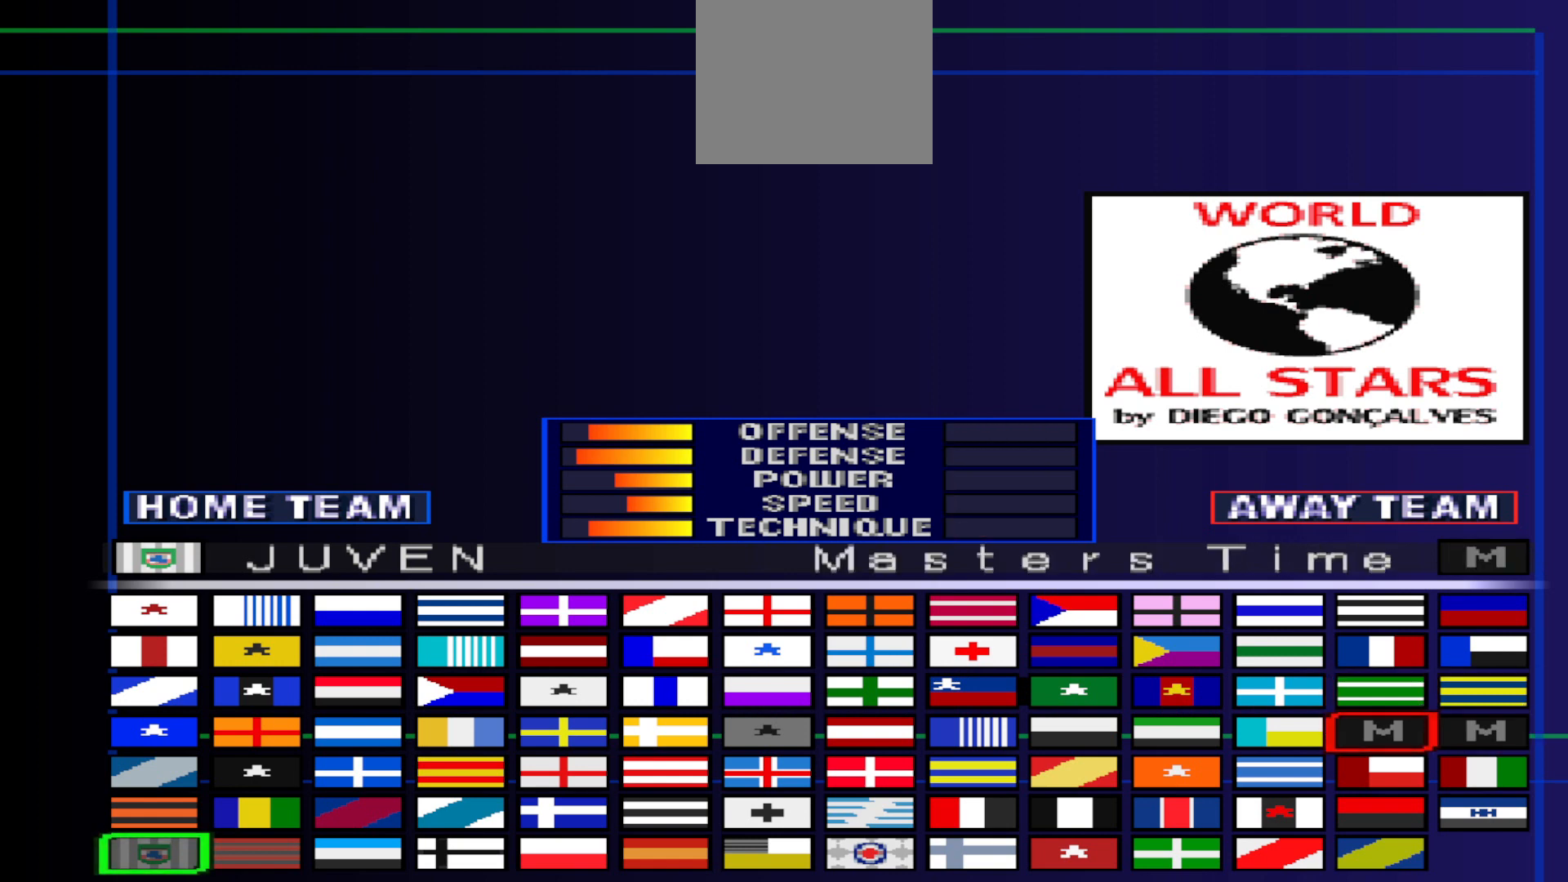
{"buttons": [], "events": [[33, "DPAD_LEFT", "up"], [433, "DPAD_LEFT", "down"], [500, "DPAD_LEFT", "up"]]}
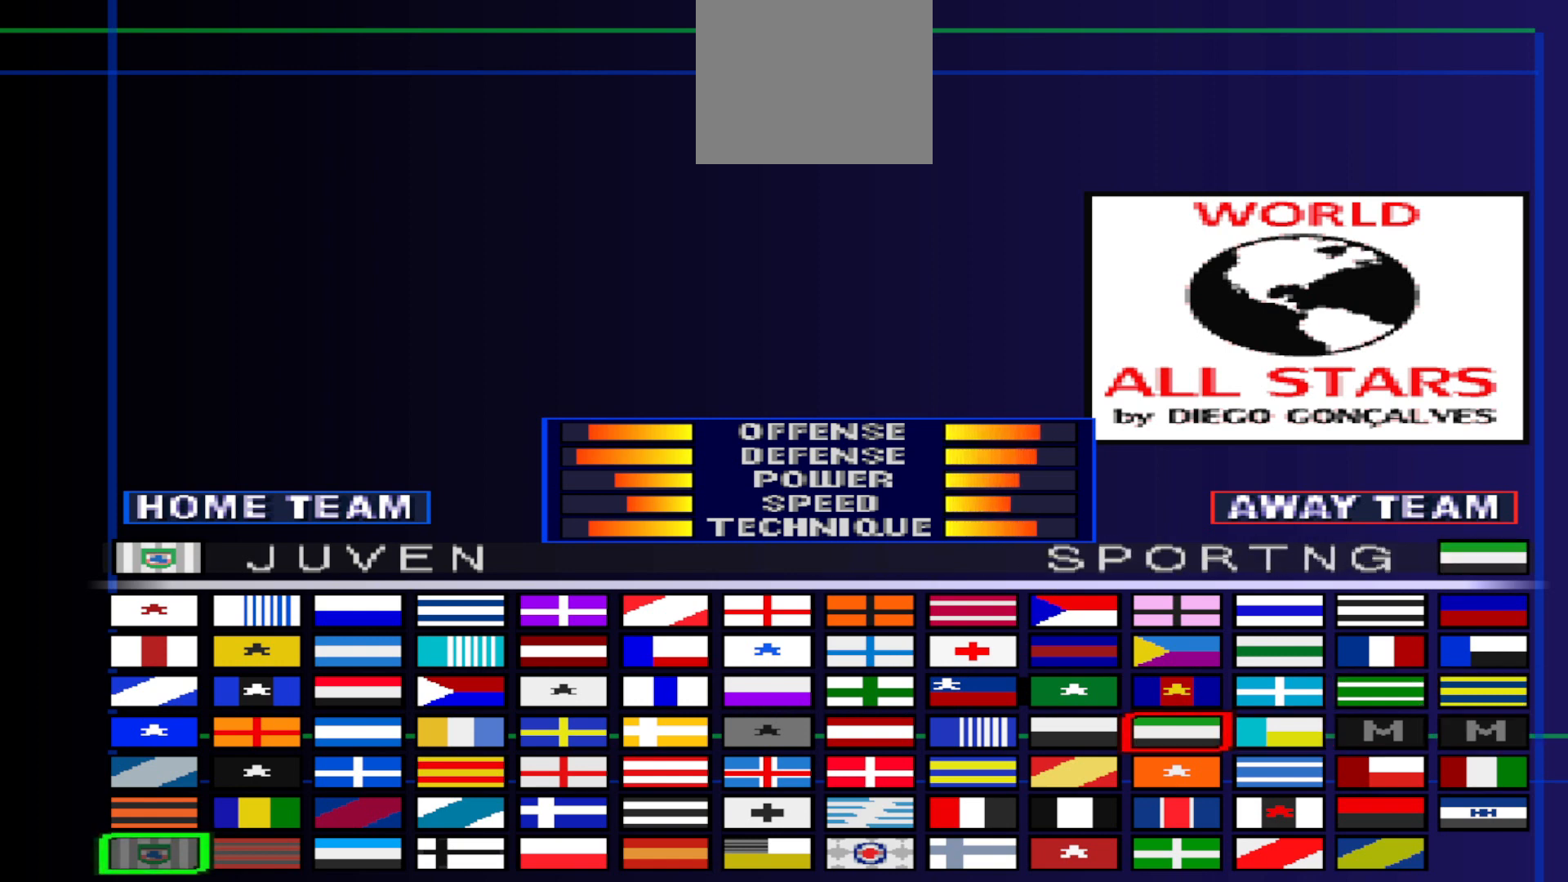
{"buttons": ["DPAD_LEFT"], "events": [[167, "DPAD_LEFT", "down"], [267, "DPAD_LEFT", "up"], [433, "DPAD_LEFT", "down"]]}
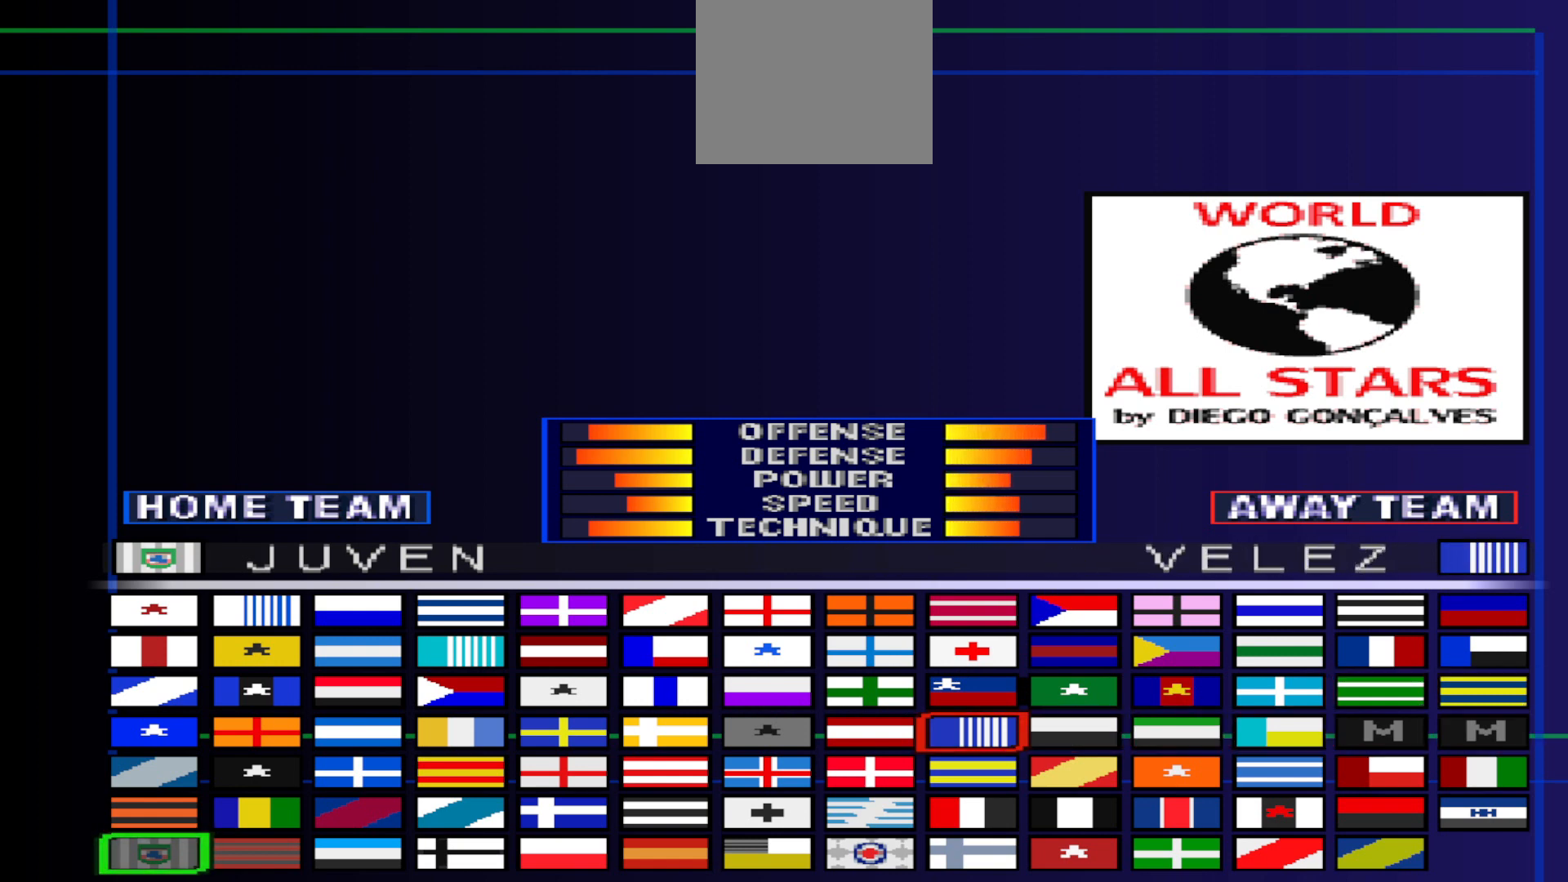
{"buttons": ["DPAD_LEFT"], "events": [[33, "DPAD_LEFT", "up"], [167, "DPAD_LEFT", "down"], [267, "DPAD_LEFT", "up"], [400, "DPAD_LEFT", "down"]]}
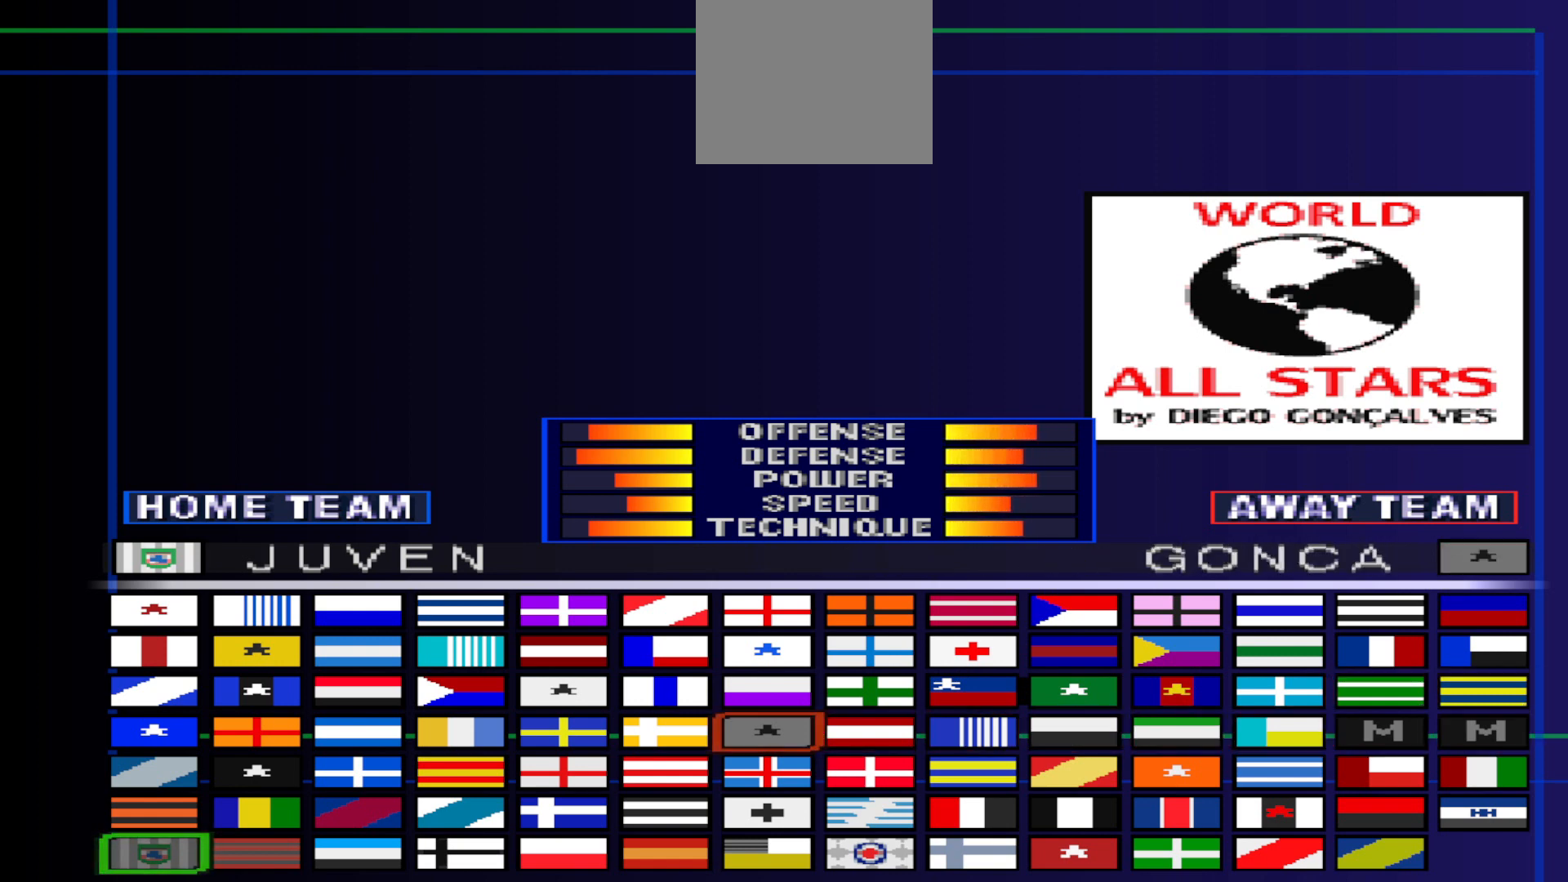
{"buttons": [], "events": [[33, "DPAD_LEFT", "up"], [167, "DPAD_LEFT", "down"], [267, "DPAD_LEFT", "up"], [400, "DPAD_LEFT", "down"], [500, "DPAD_LEFT", "up"]]}
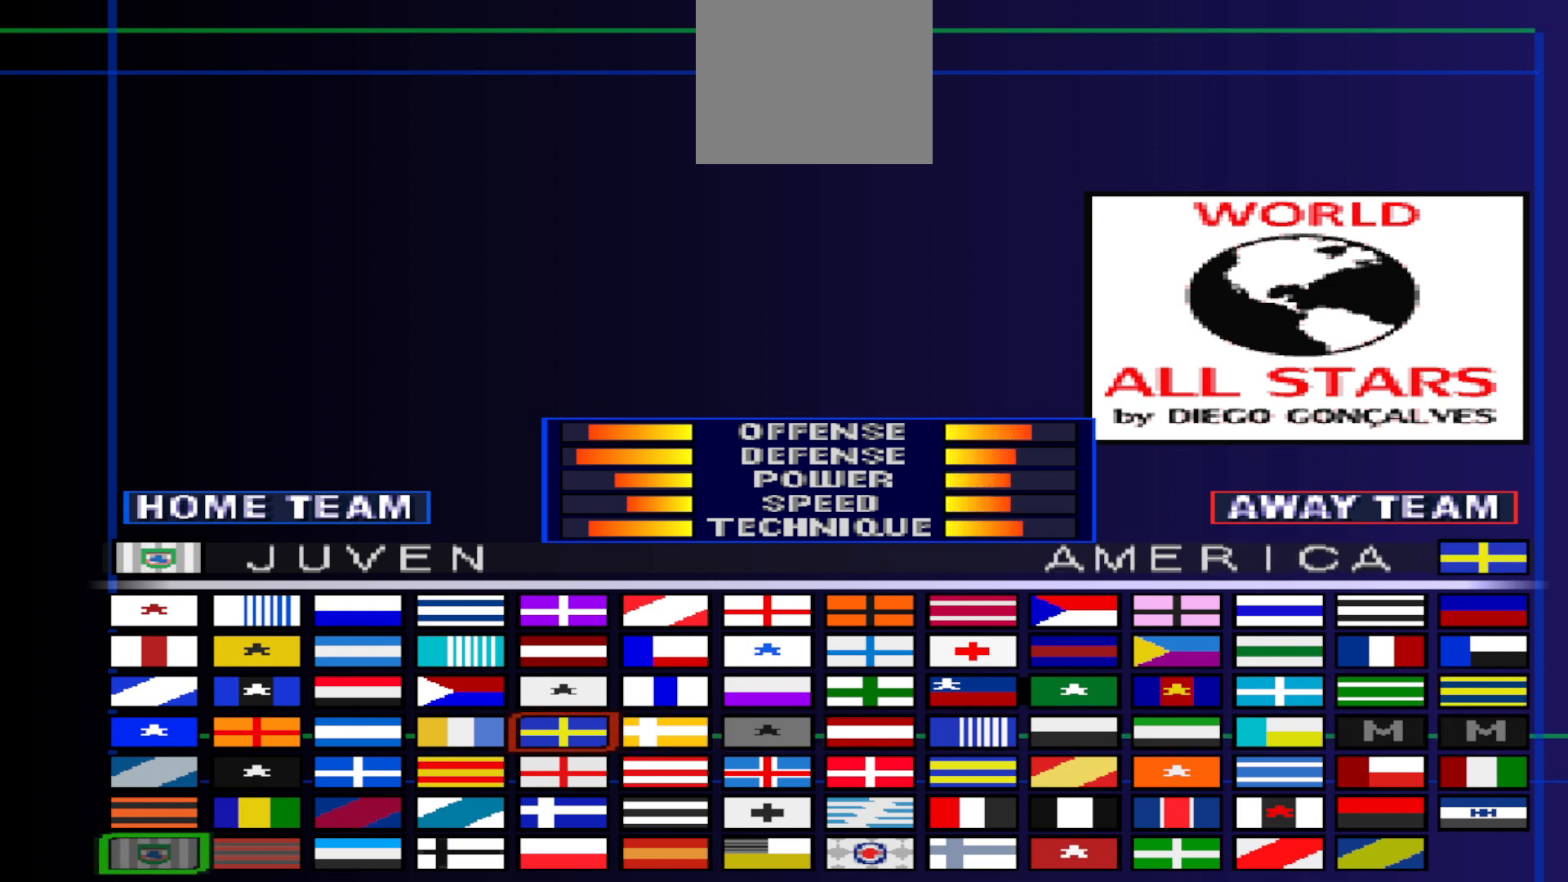
{"buttons": [], "events": [[167, "DPAD_LEFT", "down"], [233, "DPAD_LEFT", "up"]]}
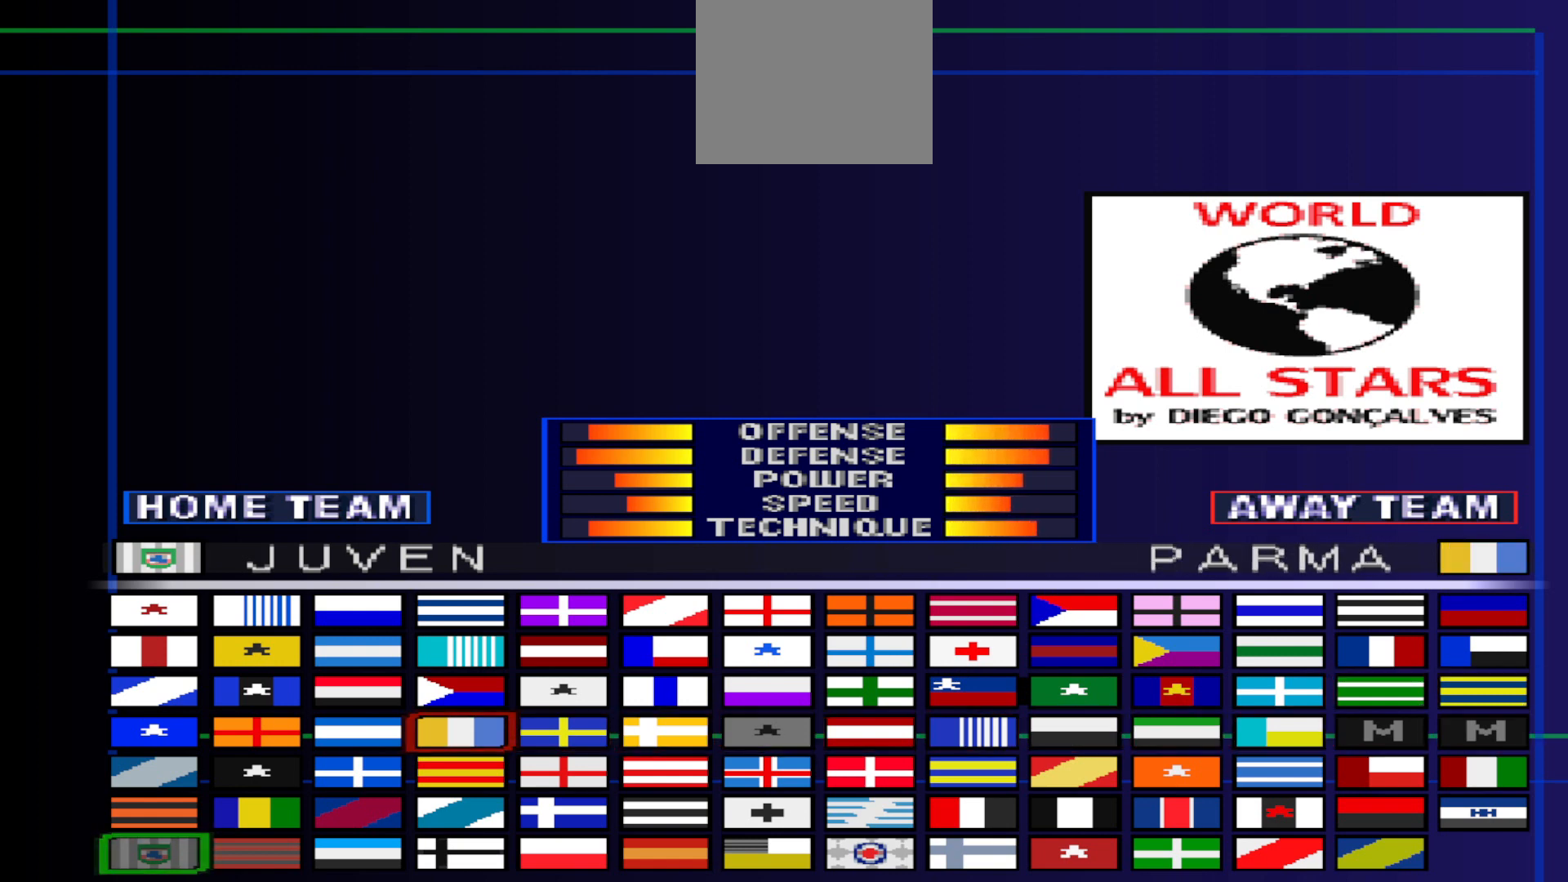
{"buttons": [], "events": [[67, "DPAD_RIGHT", "down"], [133, "DPAD_RIGHT", "up"], [267, "DPAD_RIGHT", "down"], [333, "DPAD_RIGHT", "up"]]}
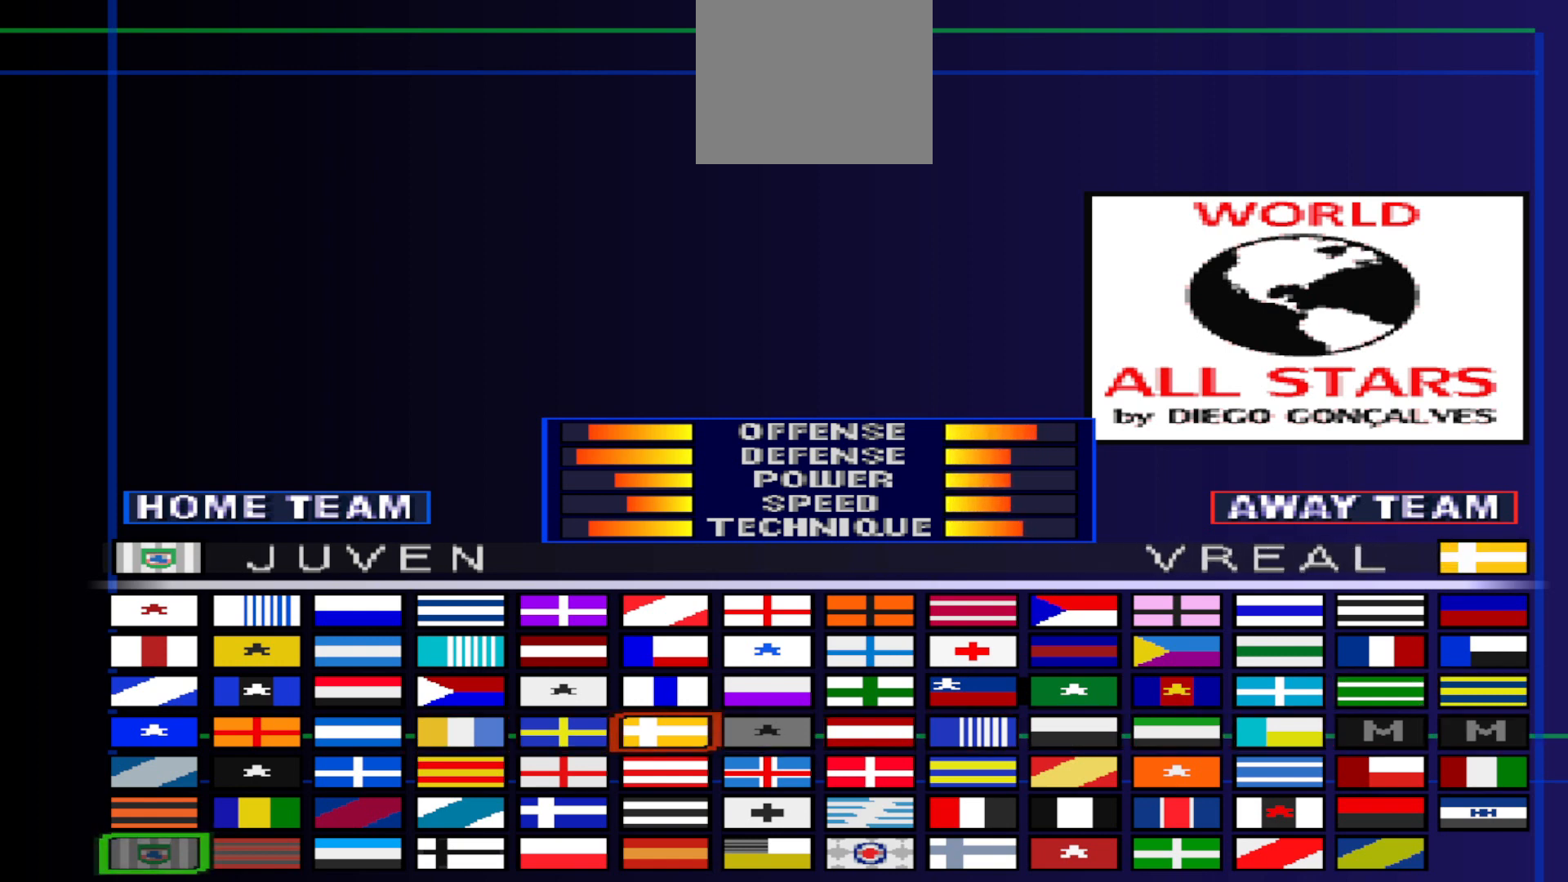
{"buttons": [], "events": []}
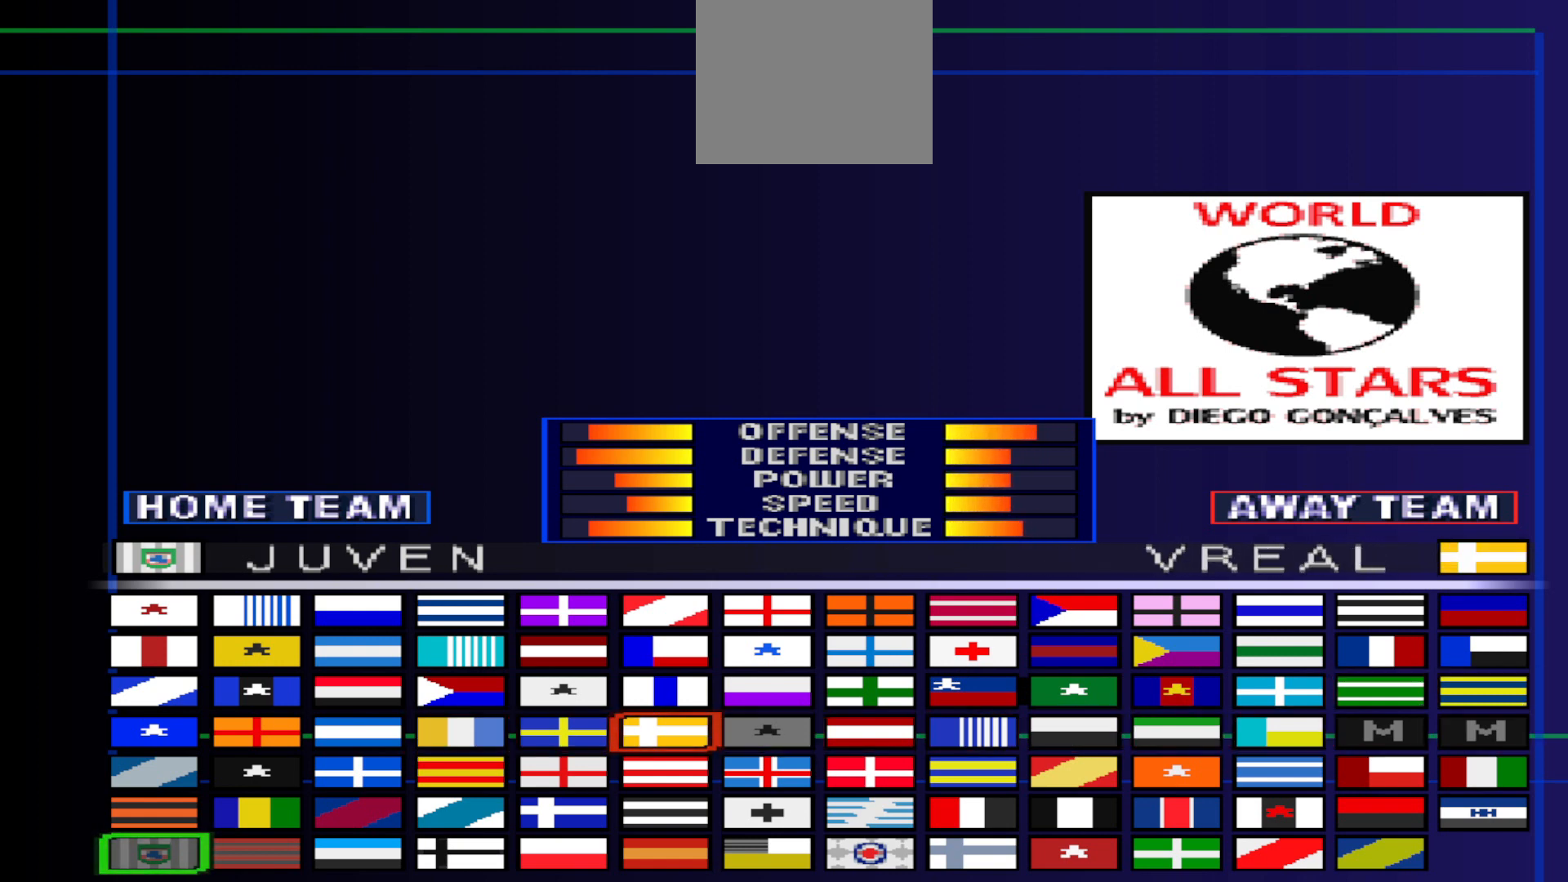
{"buttons": [], "events": [[400, "DPAD_LEFT", "down"], [500, "DPAD_LEFT", "up"]]}
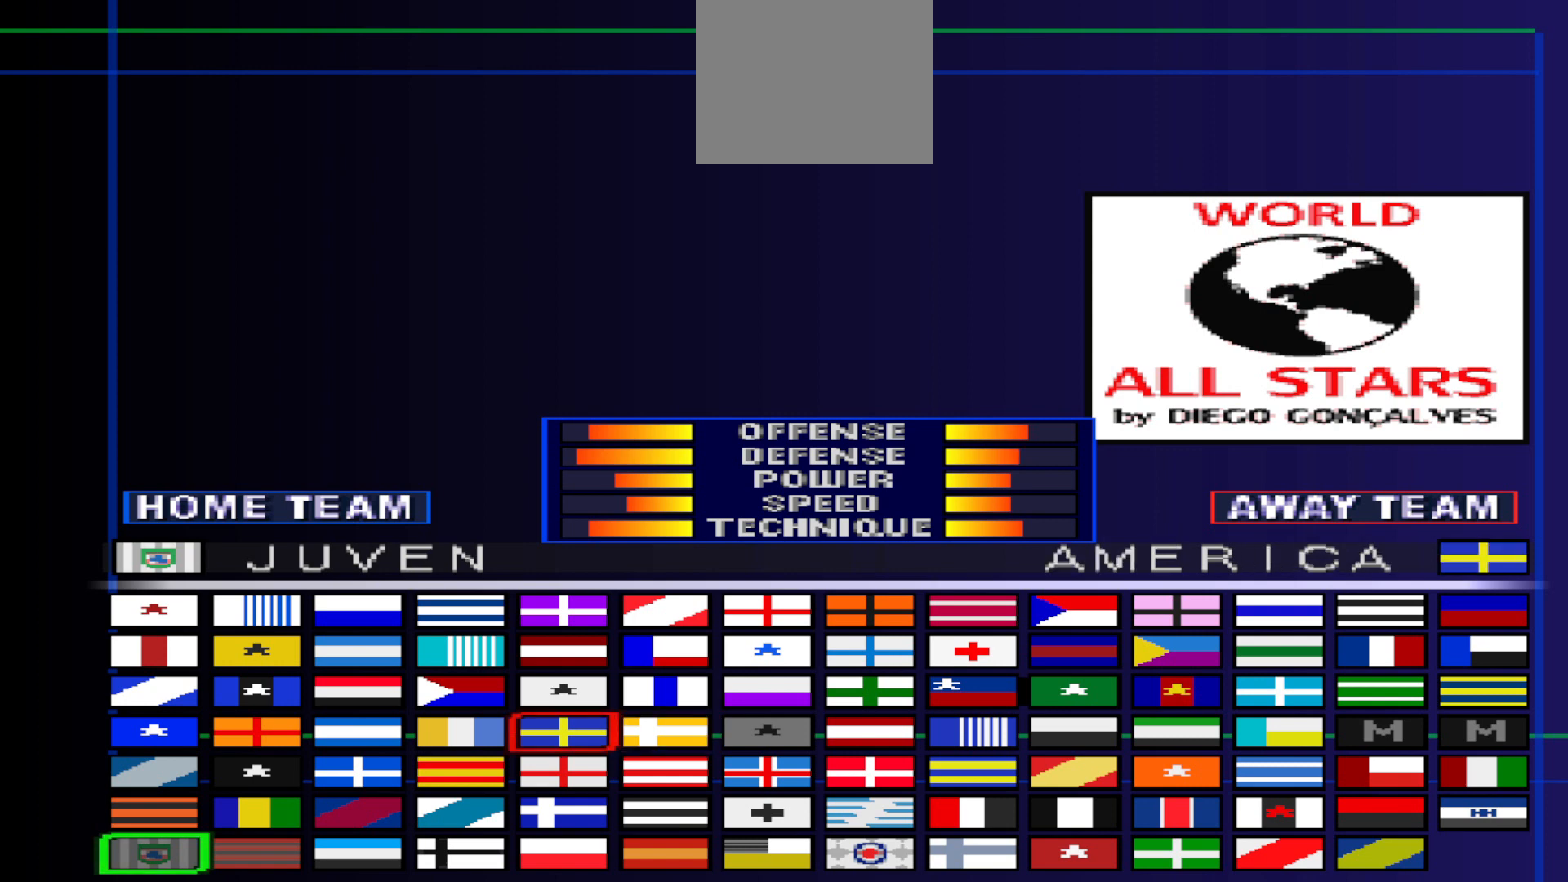
{"buttons": [], "events": [[267, "DPAD_LEFT", "down"], [367, "DPAD_LEFT", "up"]]}
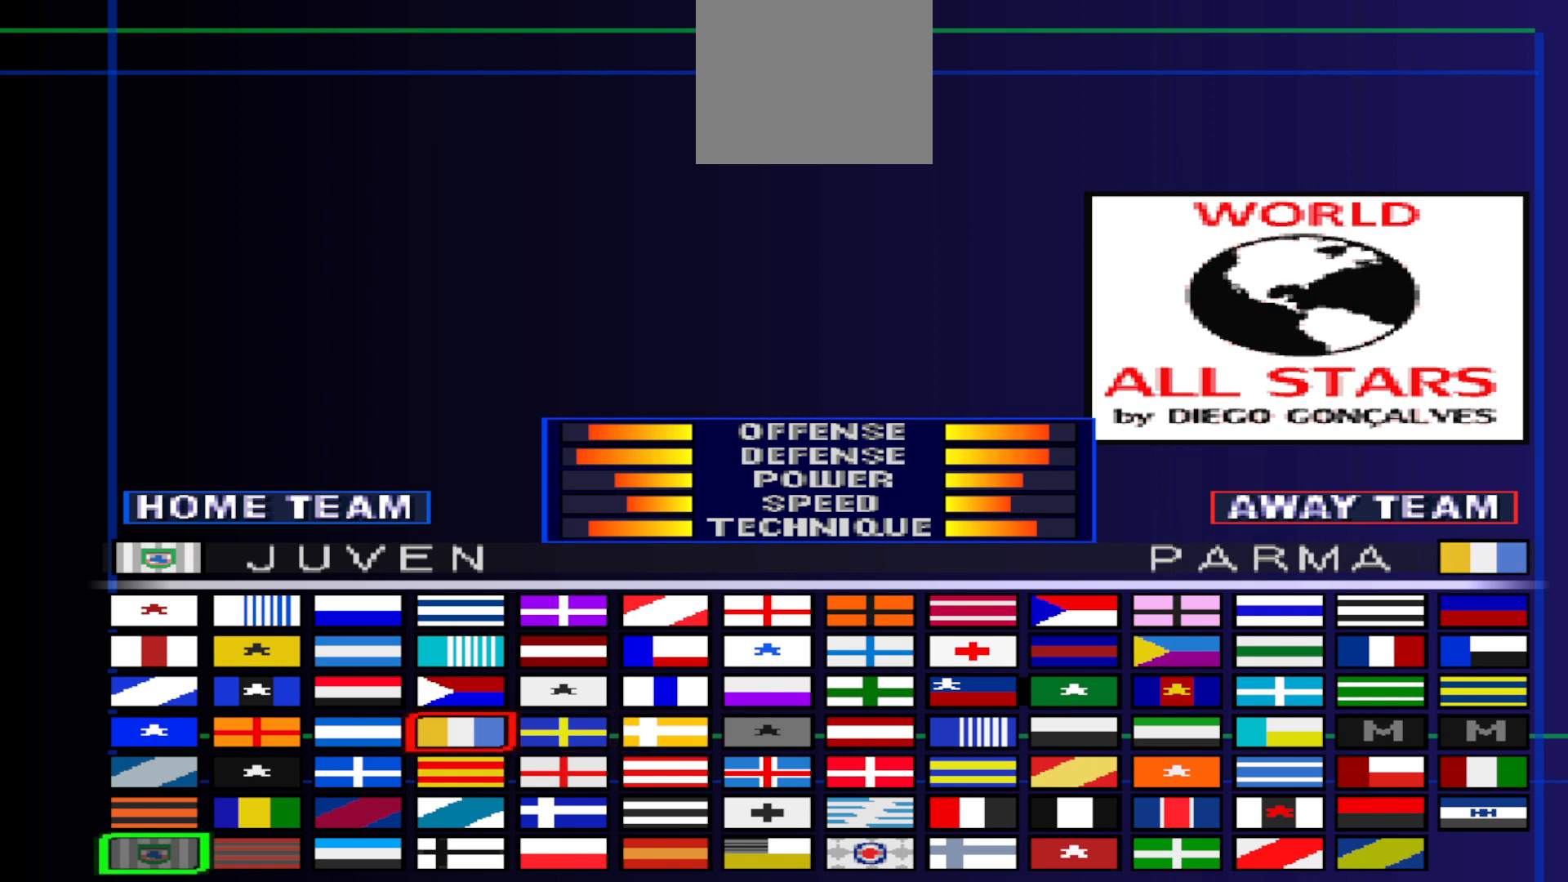
{"buttons": [], "events": [[233, "DPAD_LEFT", "down"], [333, "DPAD_LEFT", "up"]]}
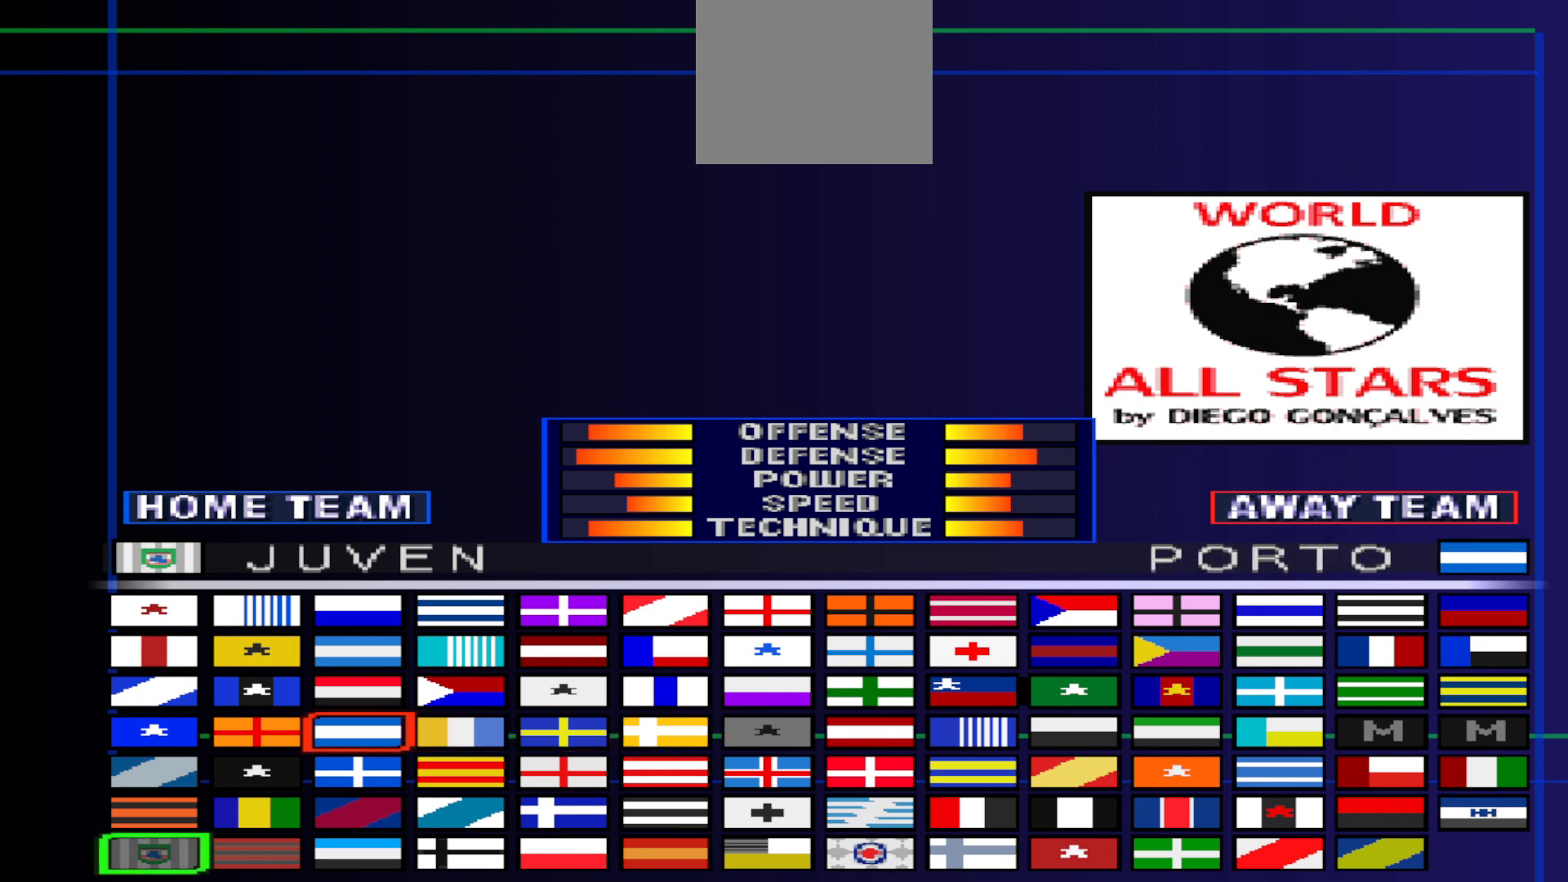
{"buttons": [], "events": []}
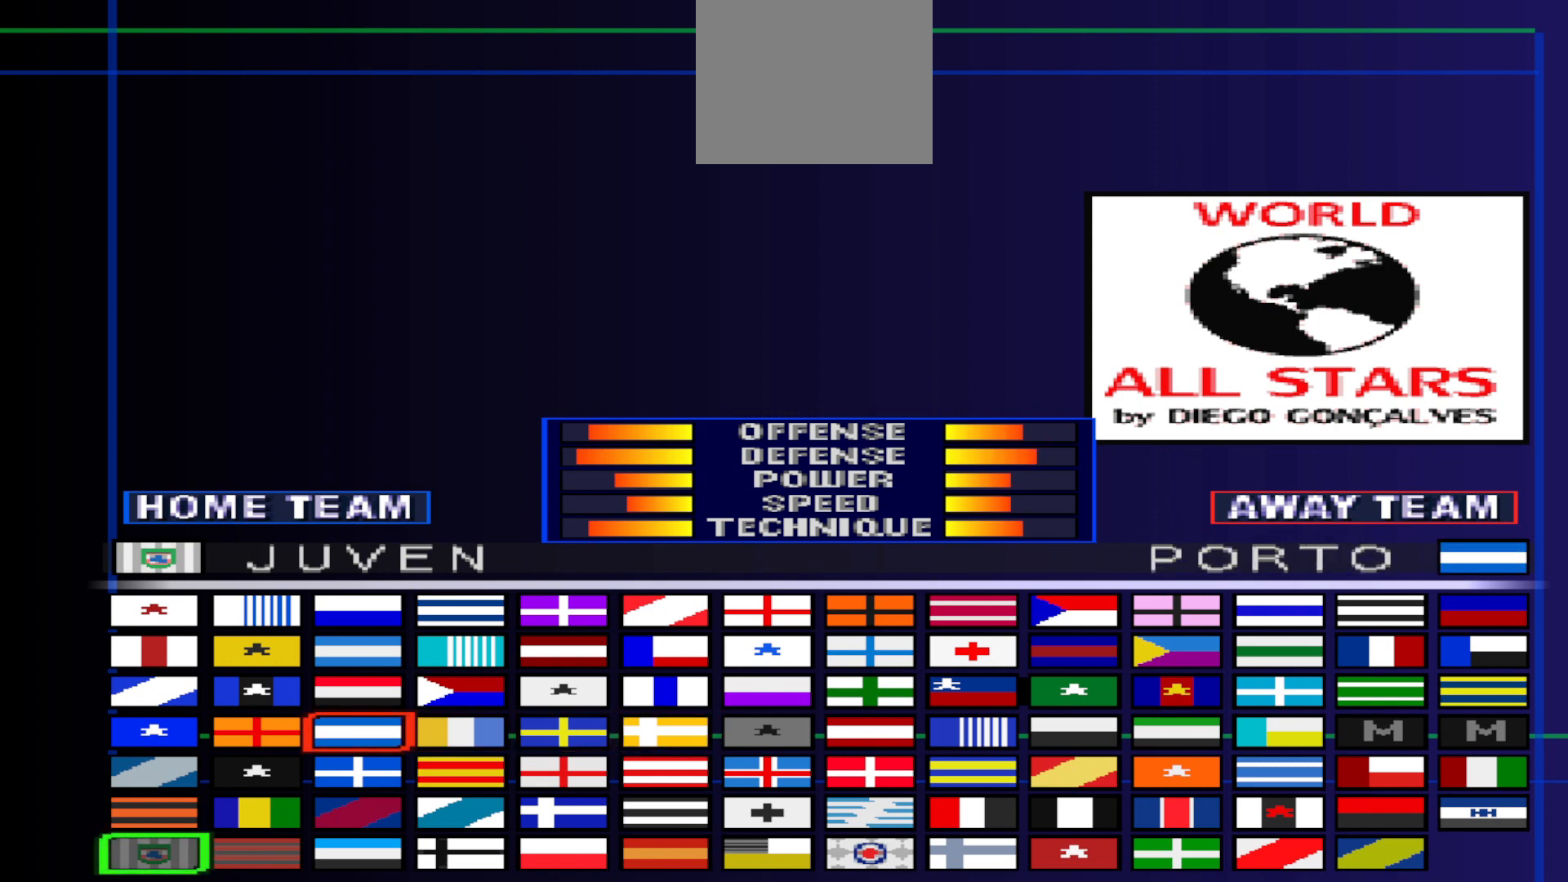
{"buttons": [], "events": [[33, "DPAD_LEFT", "down"], [167, "DPAD_LEFT", "up"]]}
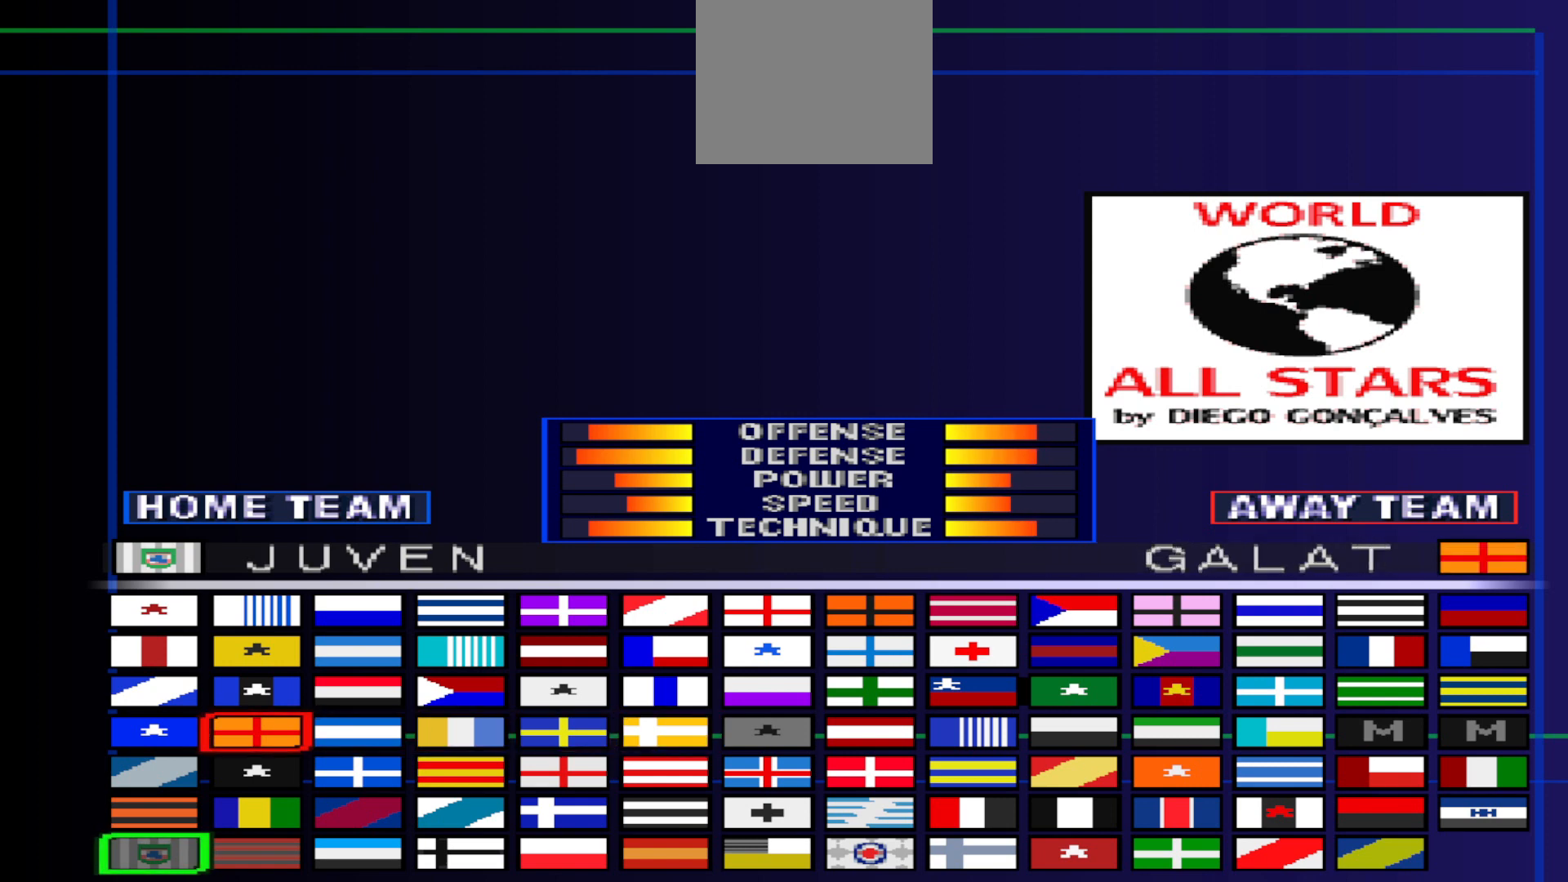
{"buttons": [], "events": []}
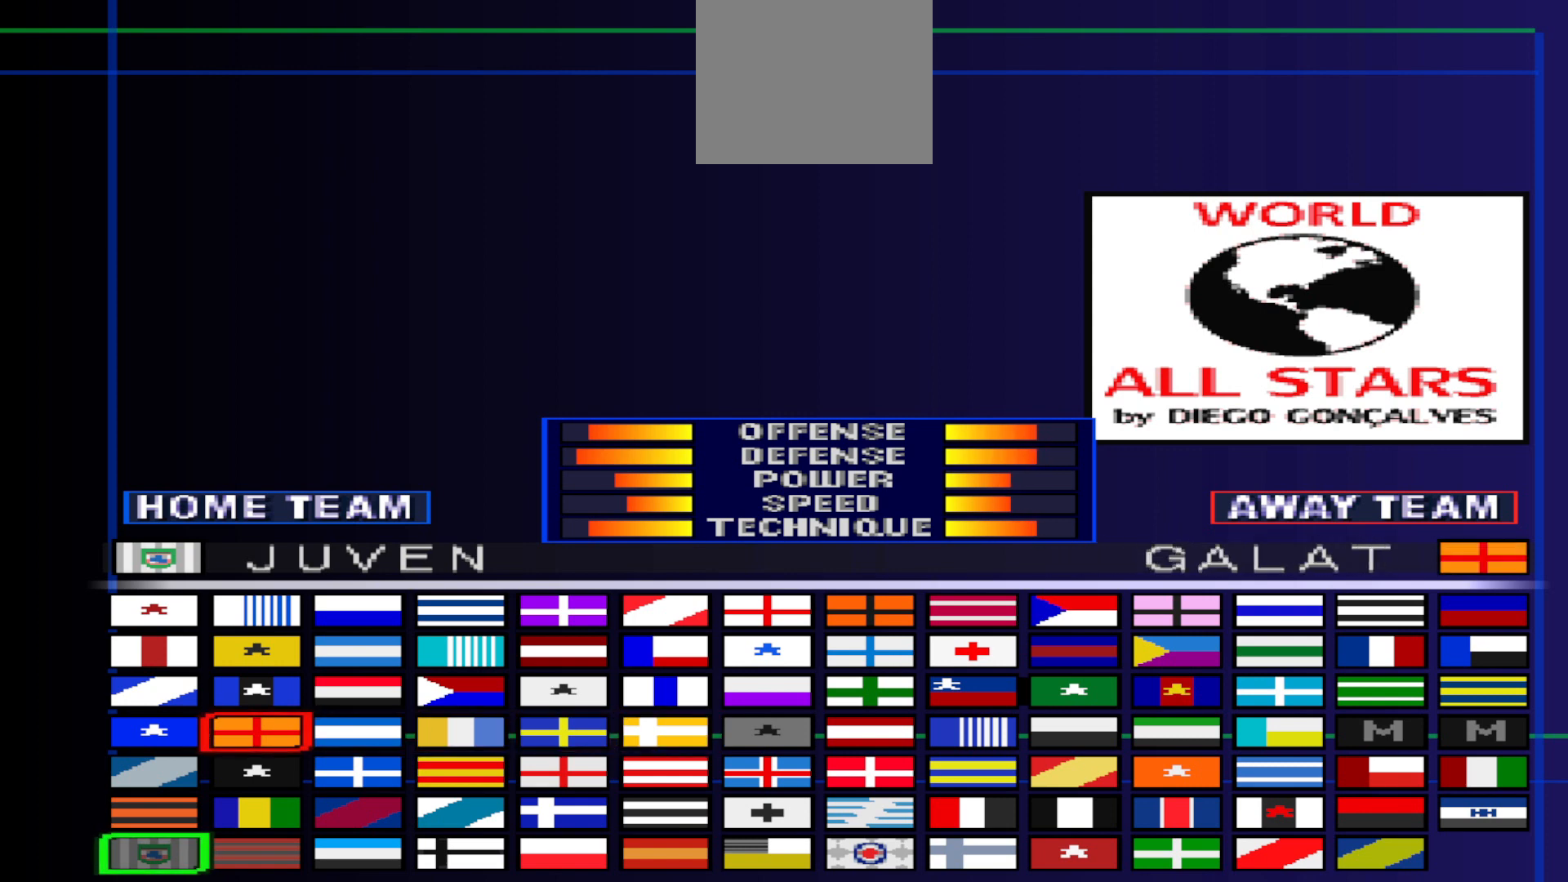
{"buttons": [], "events": [[200, "DPAD_RIGHT", "down"], [267, "DPAD_RIGHT", "up"], [400, "DPAD_RIGHT", "down"], [500, "DPAD_RIGHT", "up"]]}
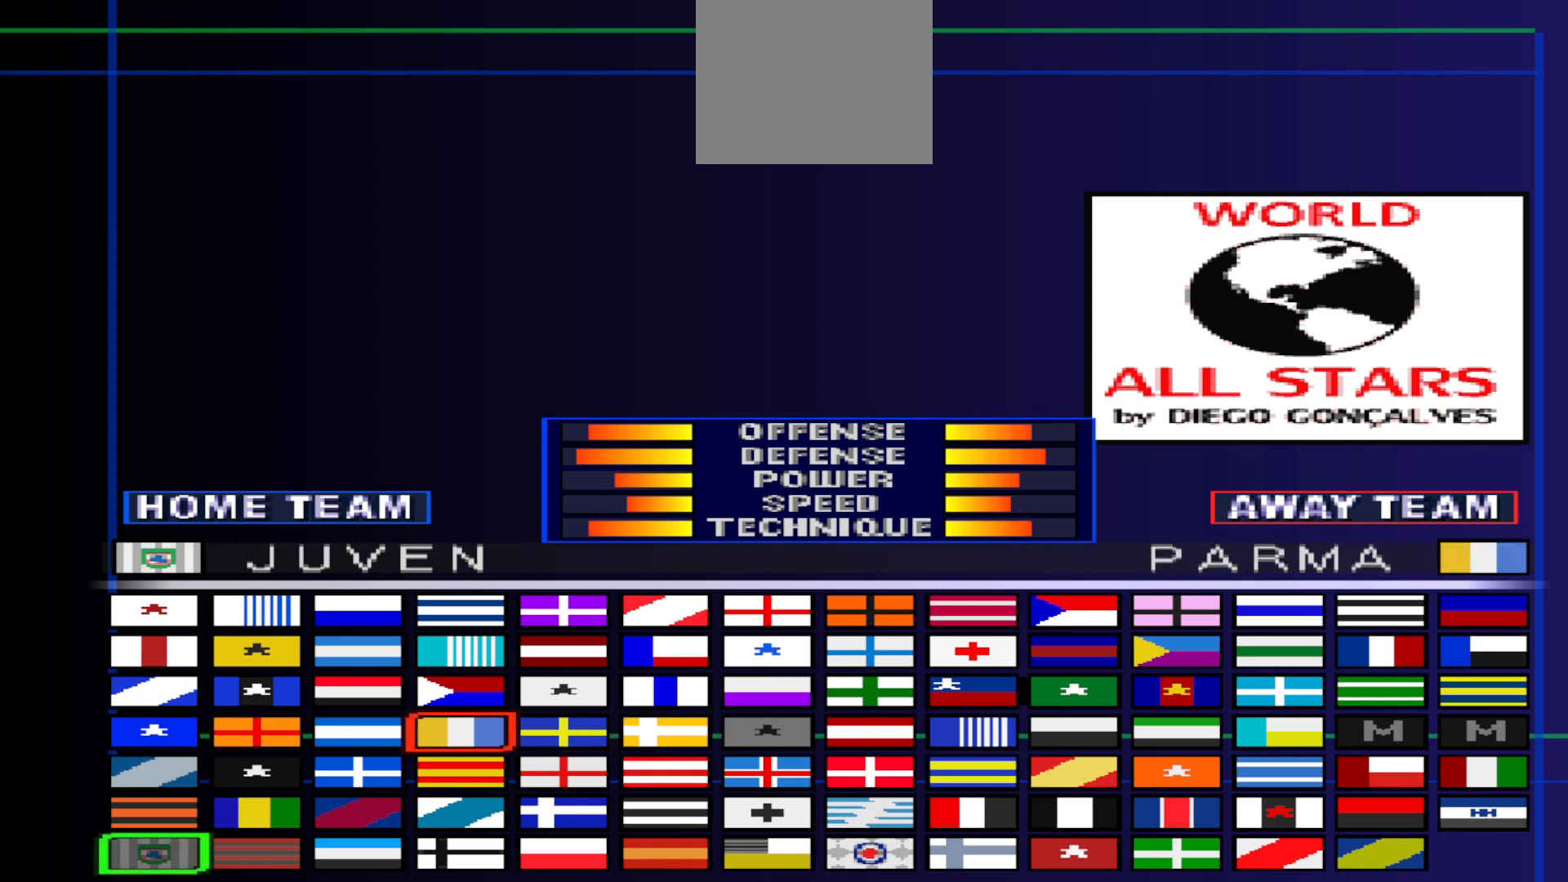
{"buttons": [], "events": []}
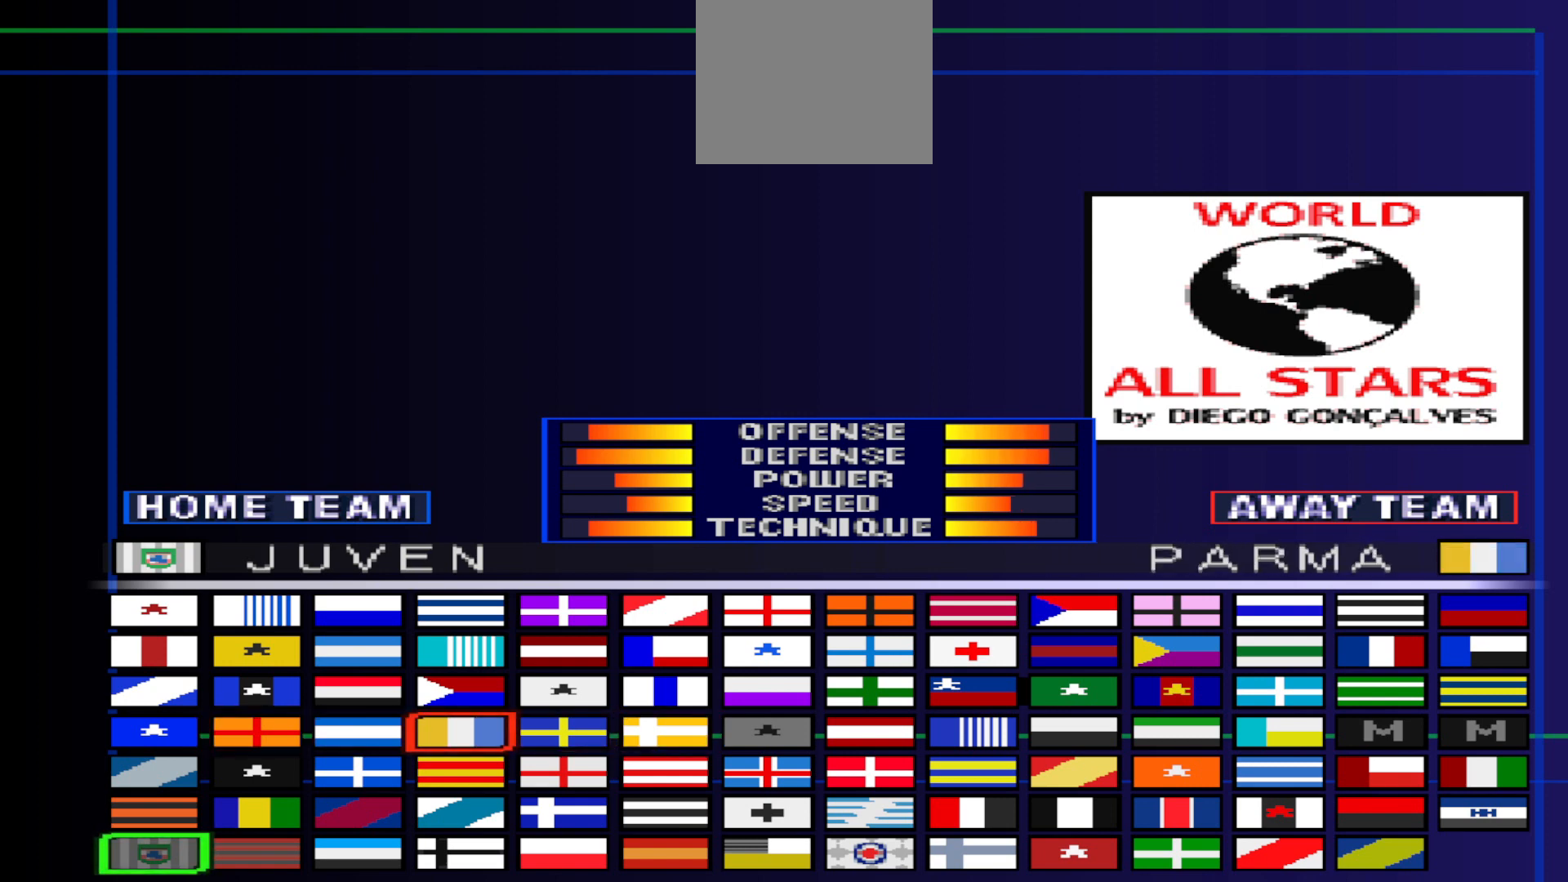
{"buttons": [], "events": [[167, "DPAD_RIGHT", "down"], [300, "DPAD_RIGHT", "up"]]}
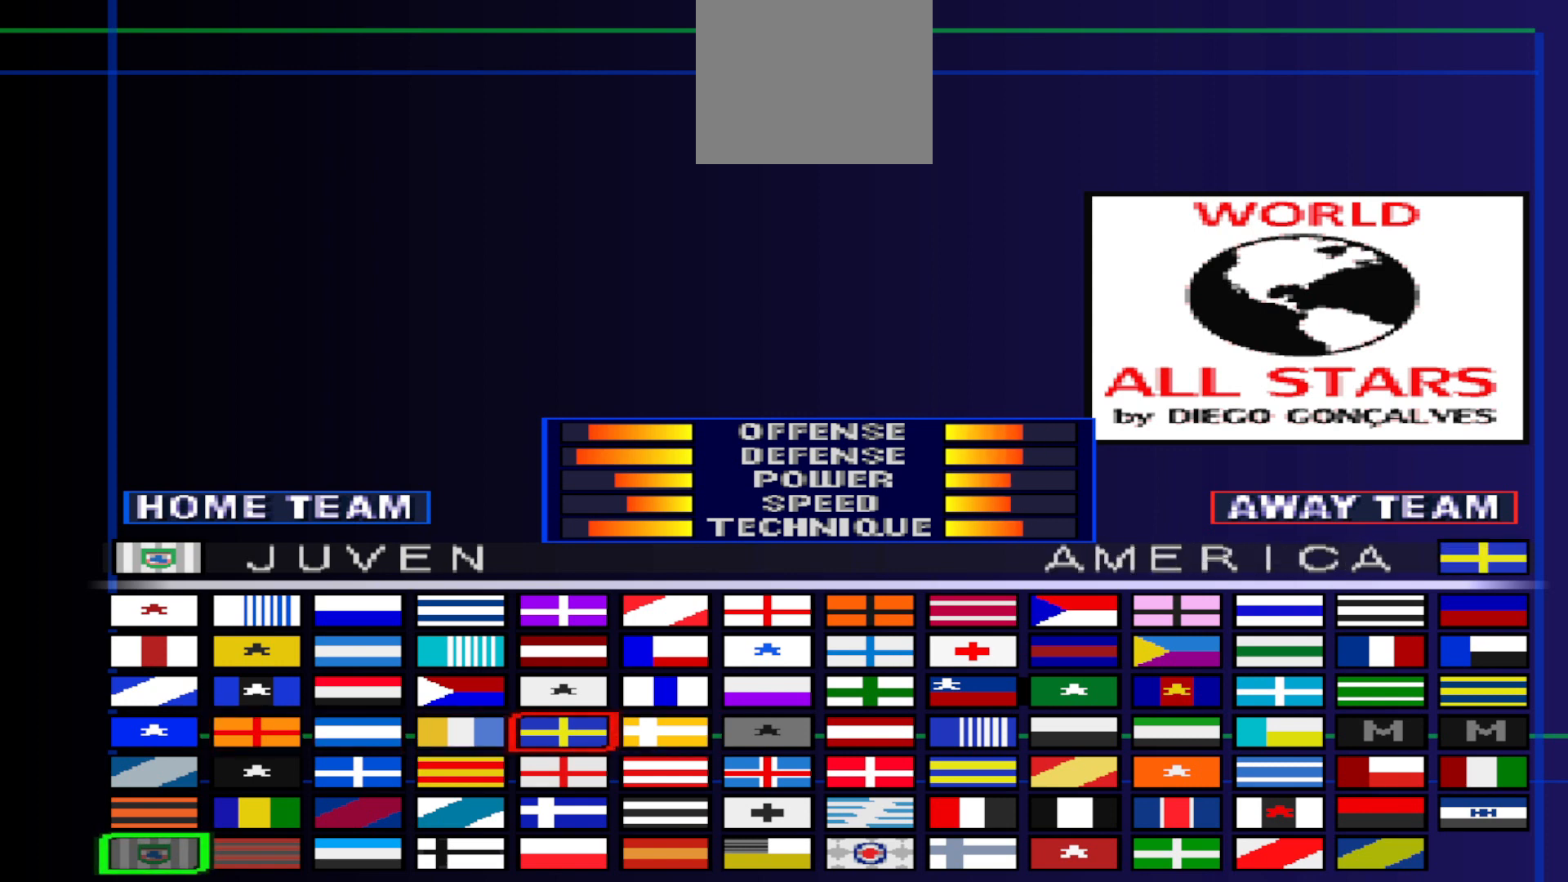
{"buttons": [], "events": []}
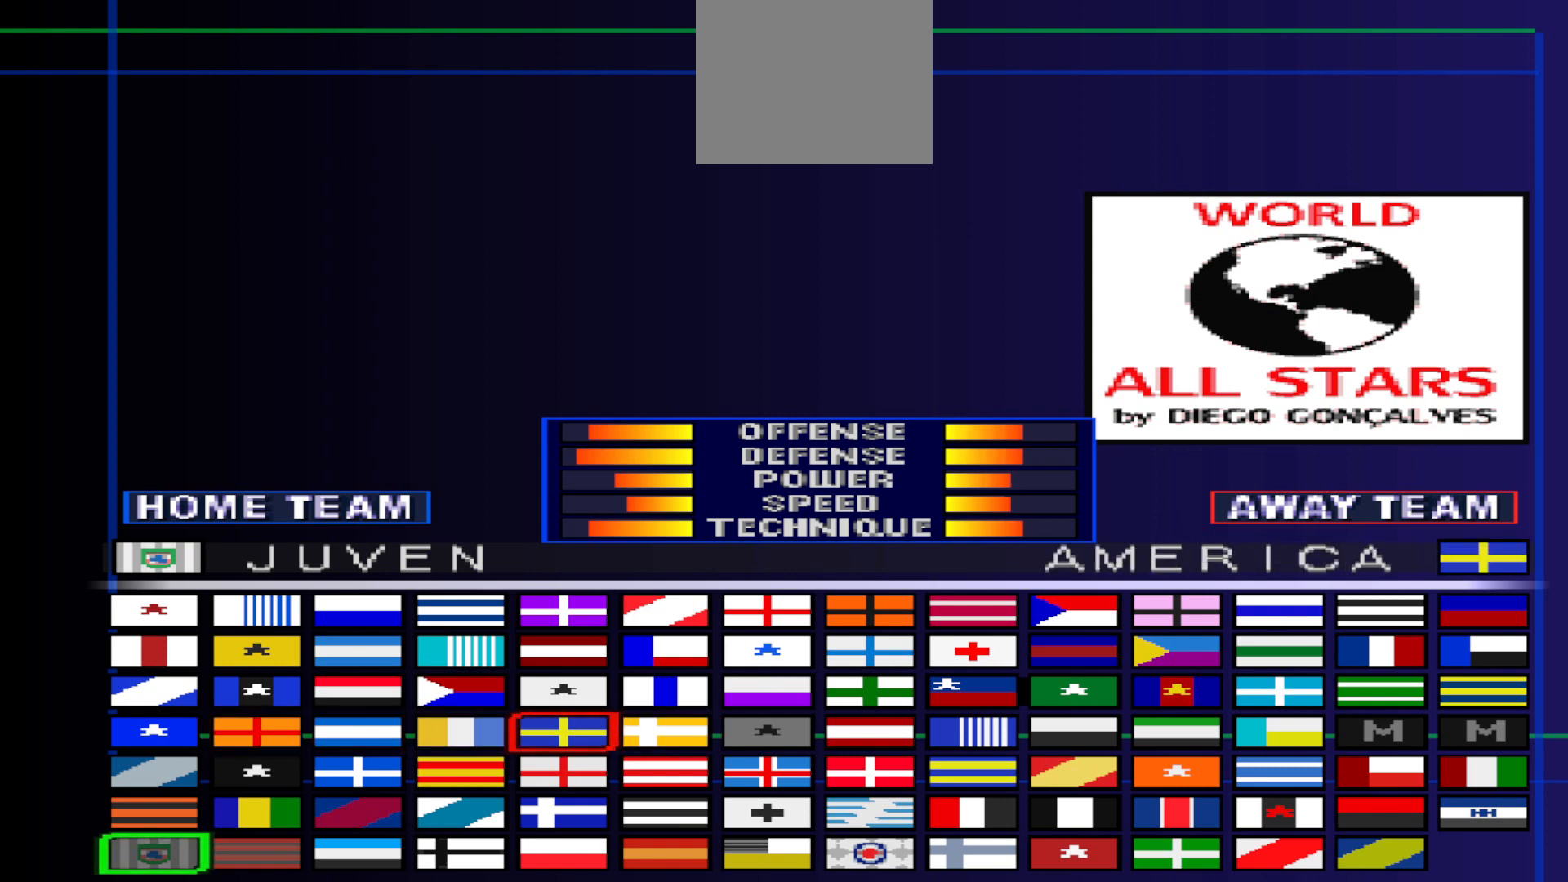
{"buttons": [], "events": [[400, "DPAD_LEFT", "down"], [500, "DPAD_LEFT", "up"]]}
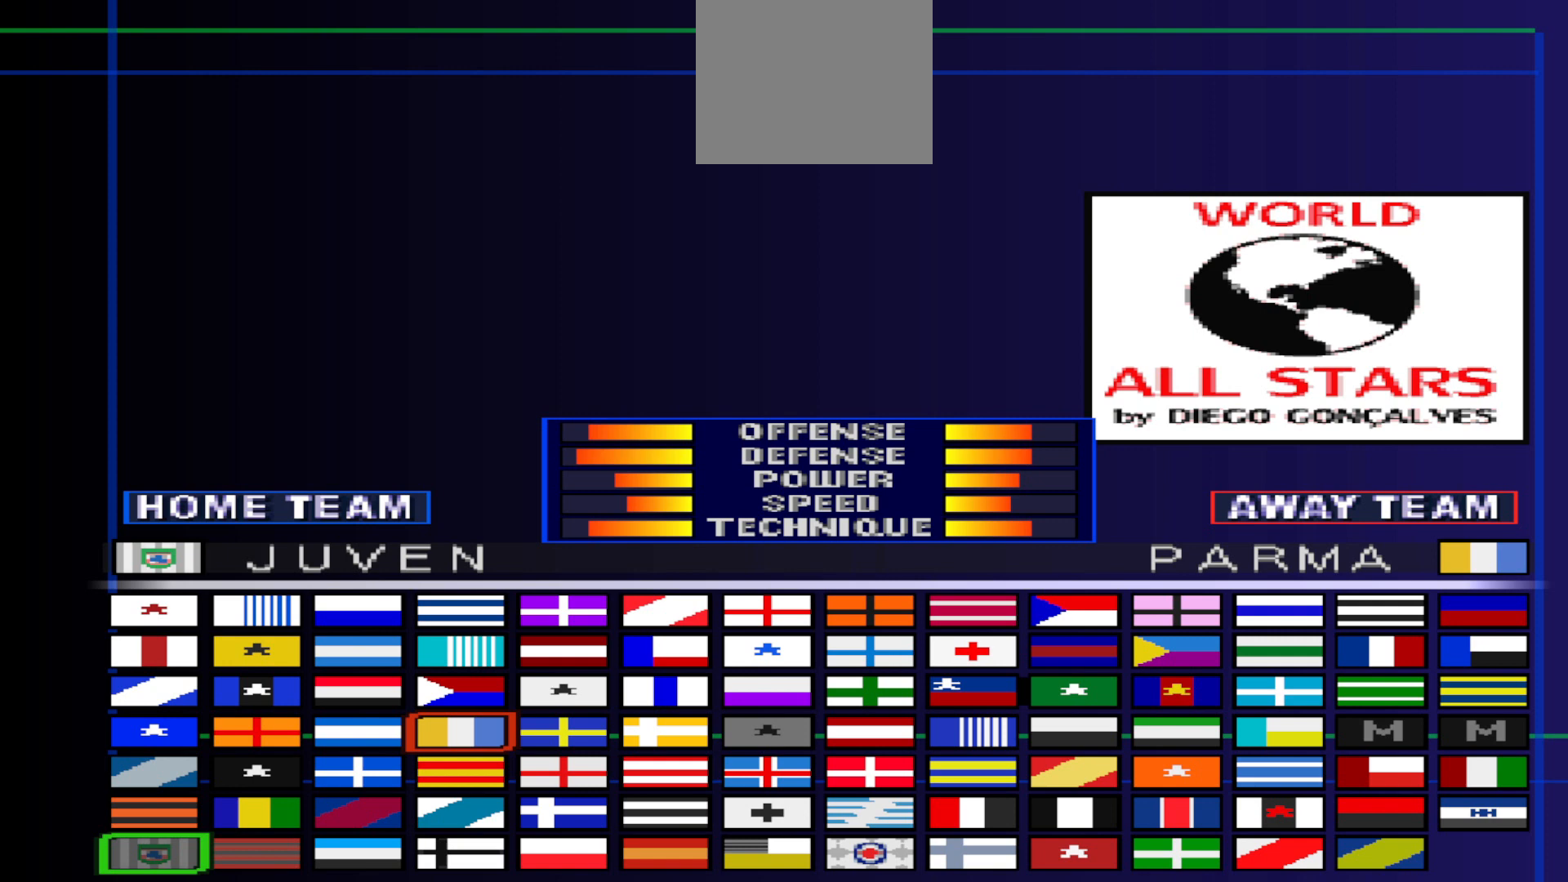
{"buttons": [], "events": [[133, "DPAD_LEFT", "down"], [200, "DPAD_LEFT", "up"], [333, "DPAD_LEFT", "down"], [433, "DPAD_LEFT", "up"]]}
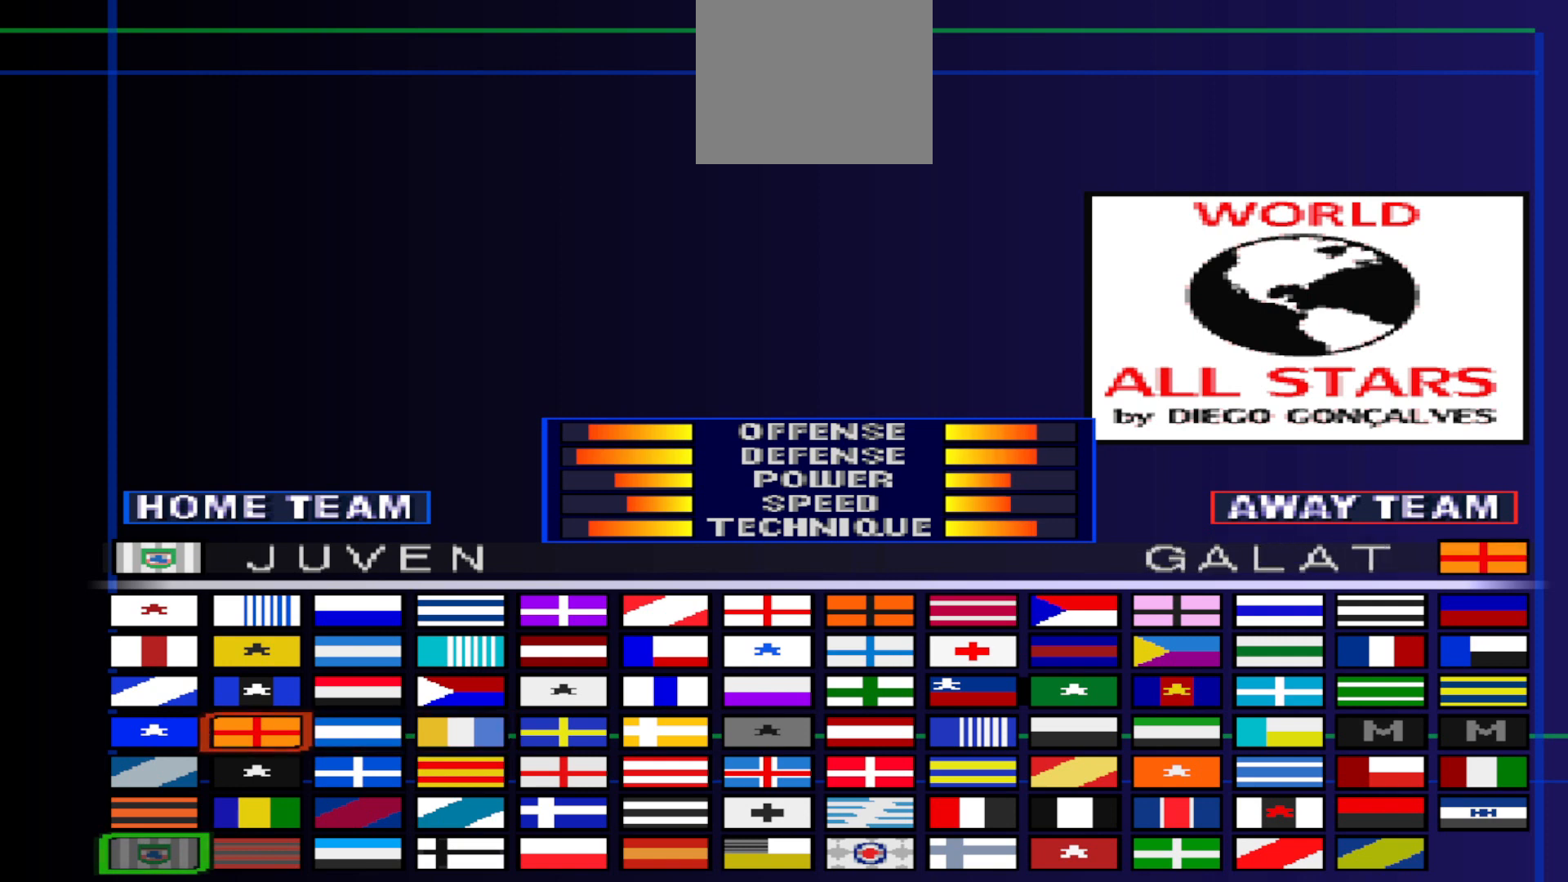
{"buttons": [], "events": []}